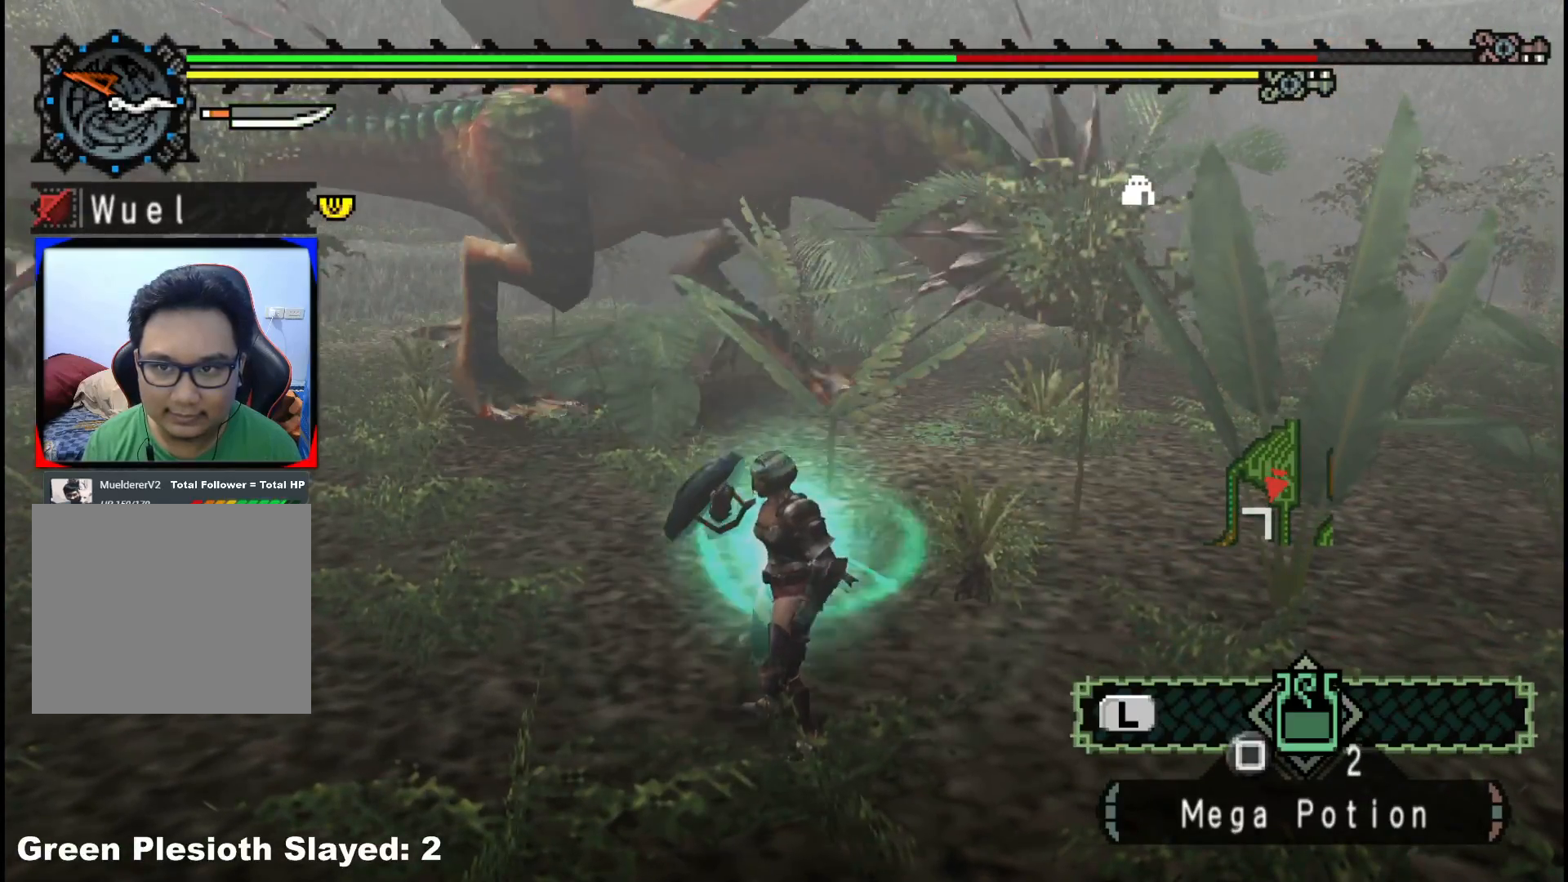
Gameplay with a controller (Xbox layout); each line is a JSON object with the inputs held at the frame after it. "events" lists button and stick changes between this image and that frame as [ms after this image, input, new state], when the widget could be followed in between. Not read: L2 L3 R3.
{"buttons": [], "left_stick": "left", "right_stick": "center", "events": [[167, "left_stick", "left"], [167, "right_stick", "right"], [317, "right_stick", "center"]]}
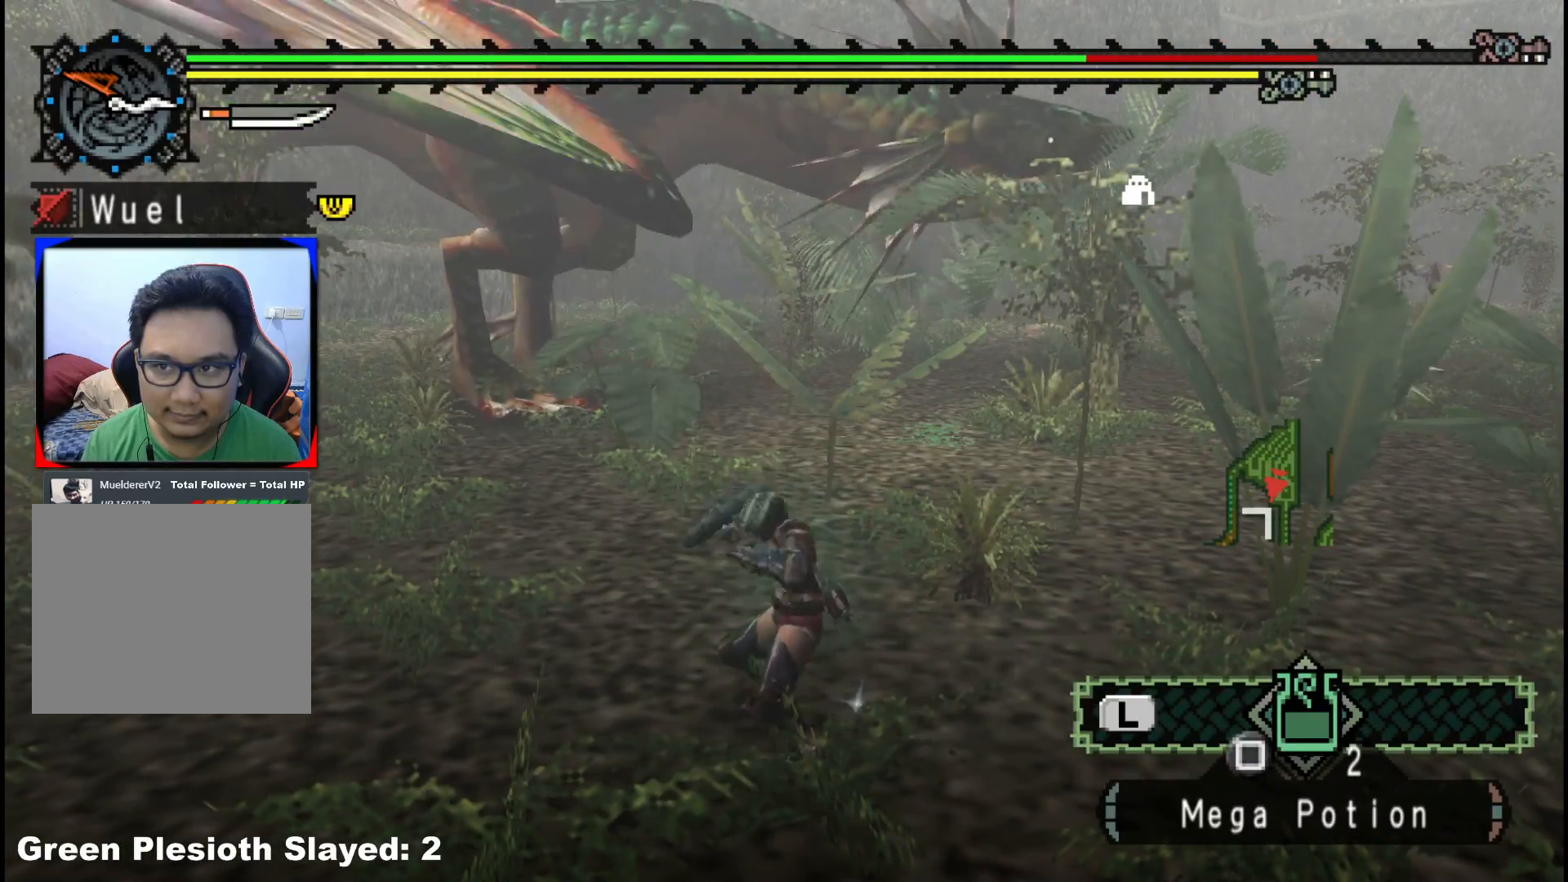
{"buttons": [], "left_stick": "left", "right_stick": "center", "events": []}
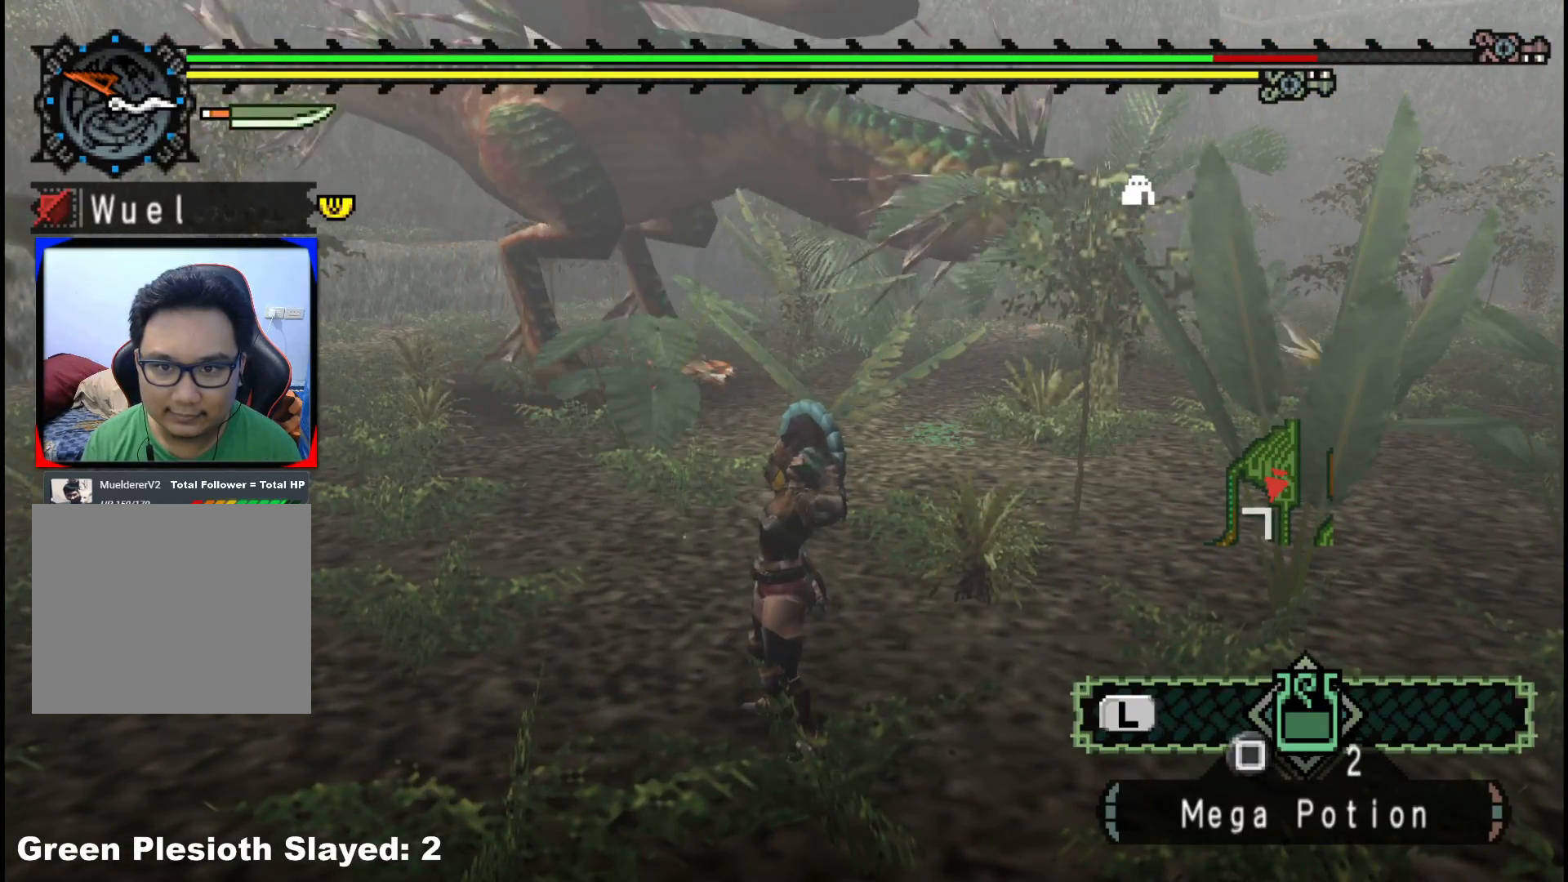
{"buttons": ["R1"], "left_stick": "left", "right_stick": "center", "events": [[233, "R1", "down"]]}
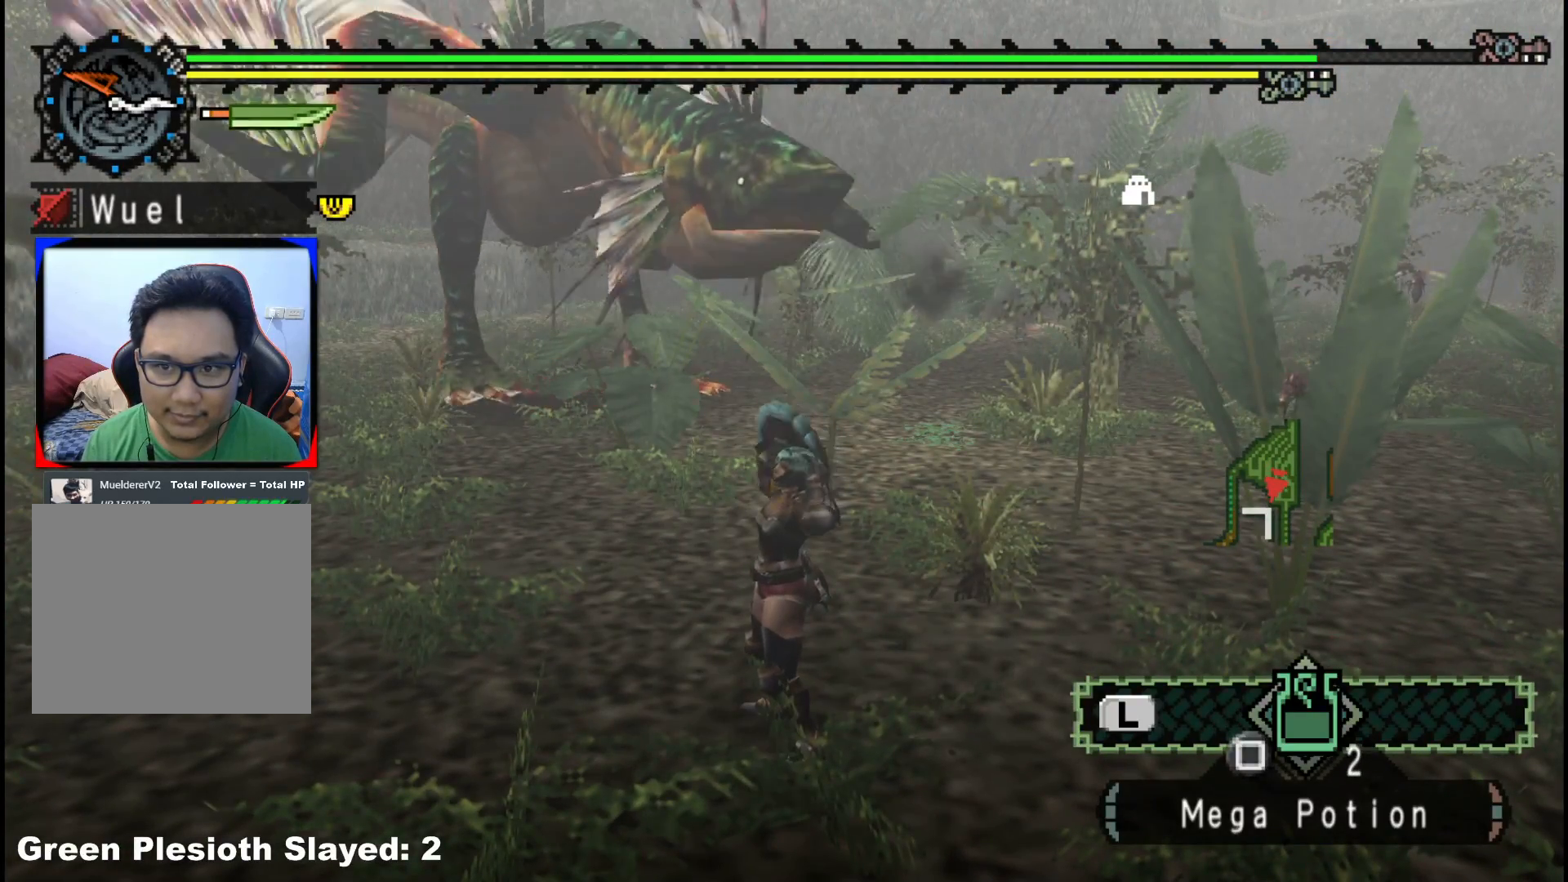
{"buttons": ["R1"], "left_stick": "left", "right_stick": "center", "events": []}
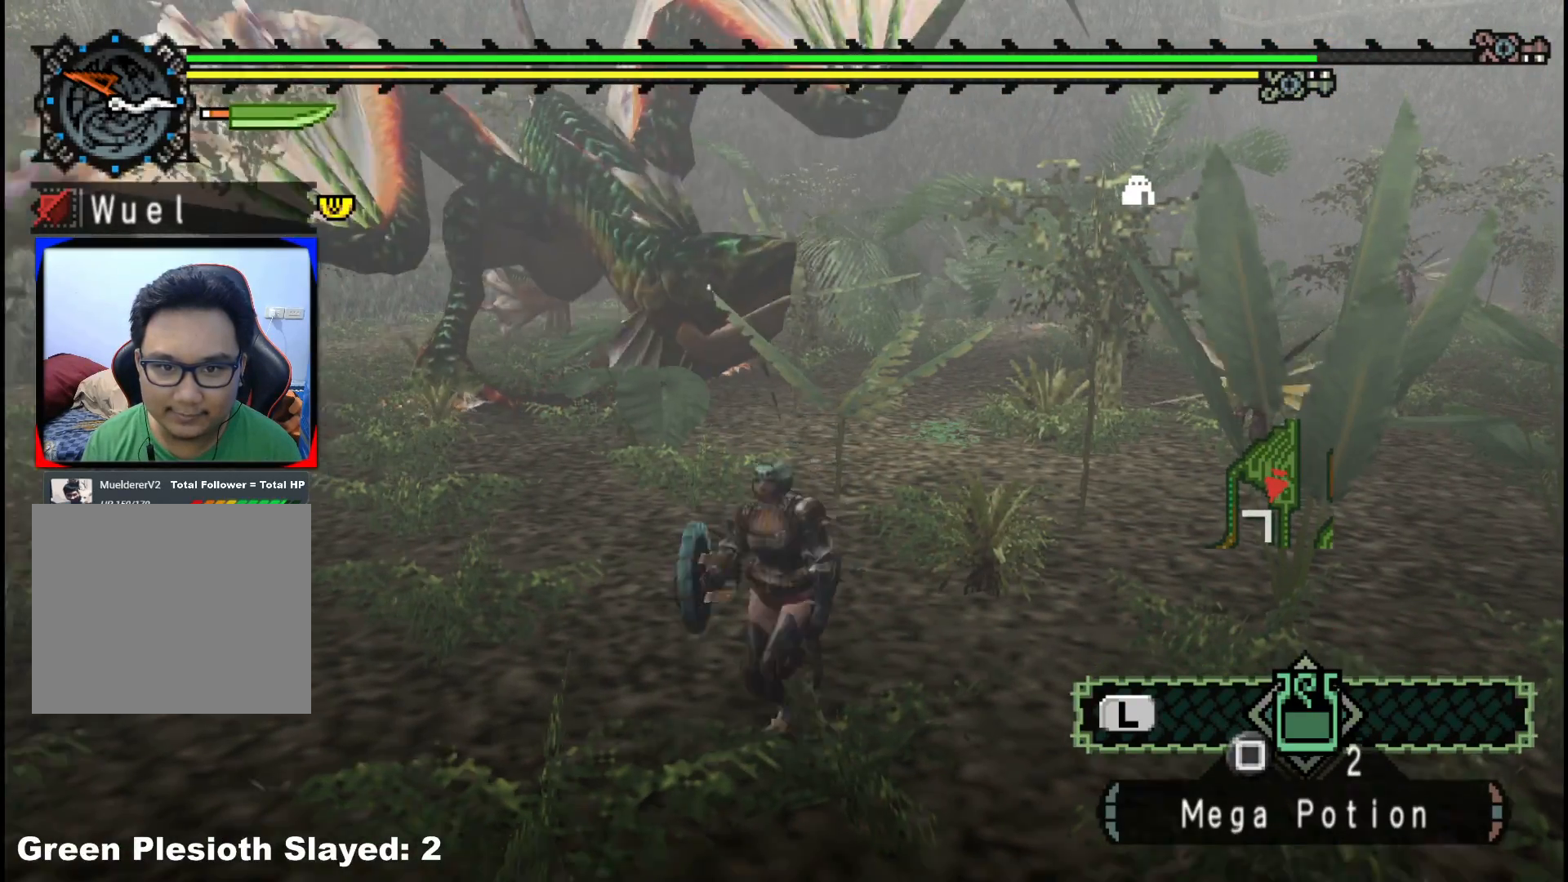
{"buttons": ["R1"], "left_stick": "up-left", "right_stick": "center", "events": [[383, "left_stick", "up-left"]]}
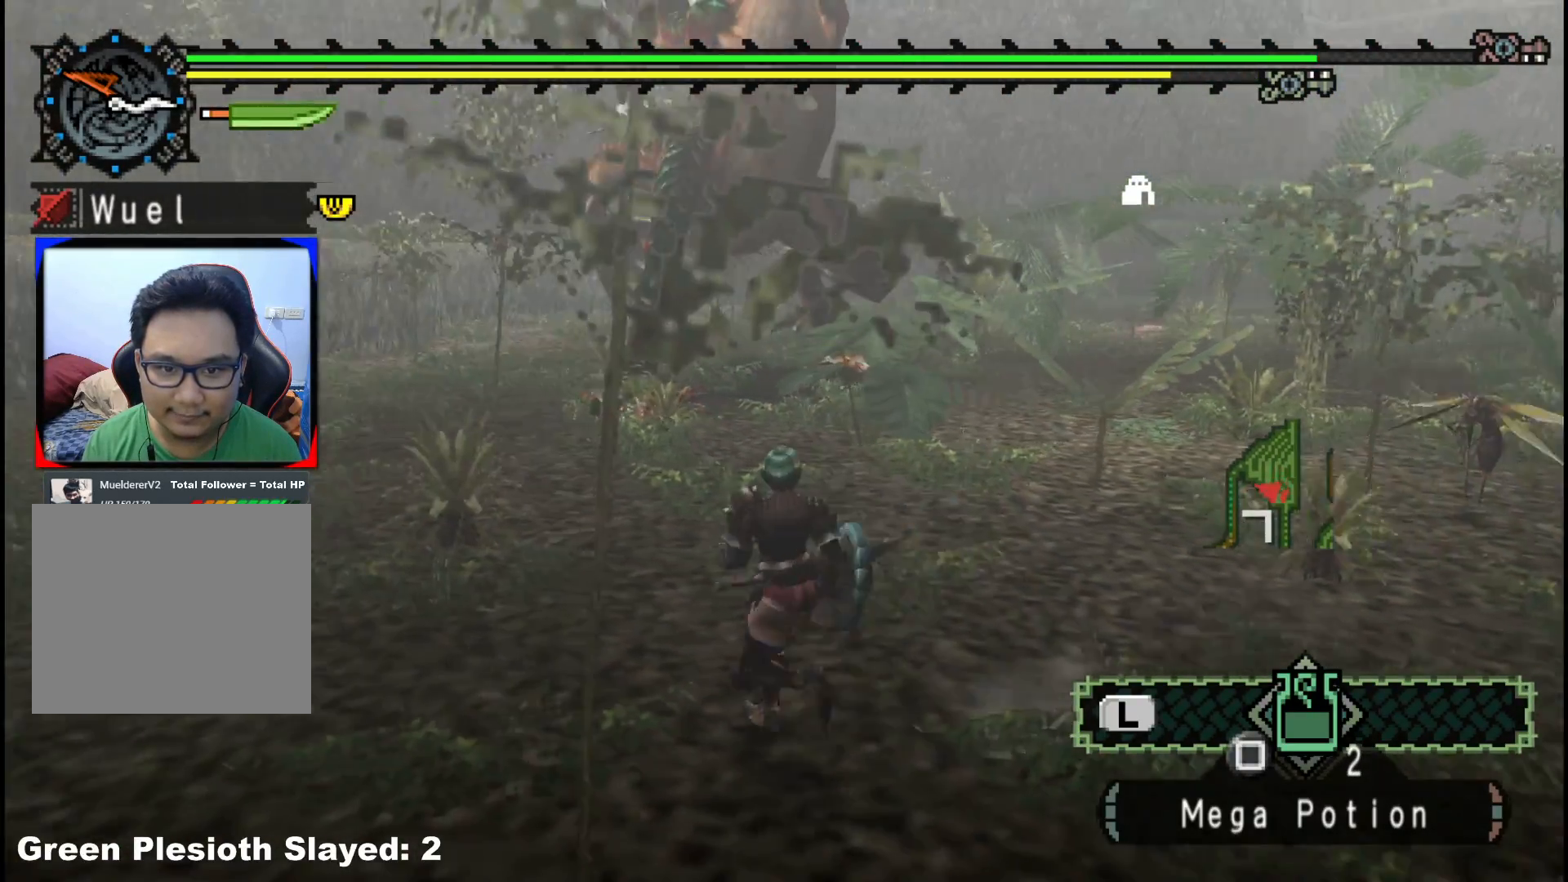
{"buttons": ["R1"], "left_stick": "up", "right_stick": "center", "events": [[283, "left_stick", "up"]]}
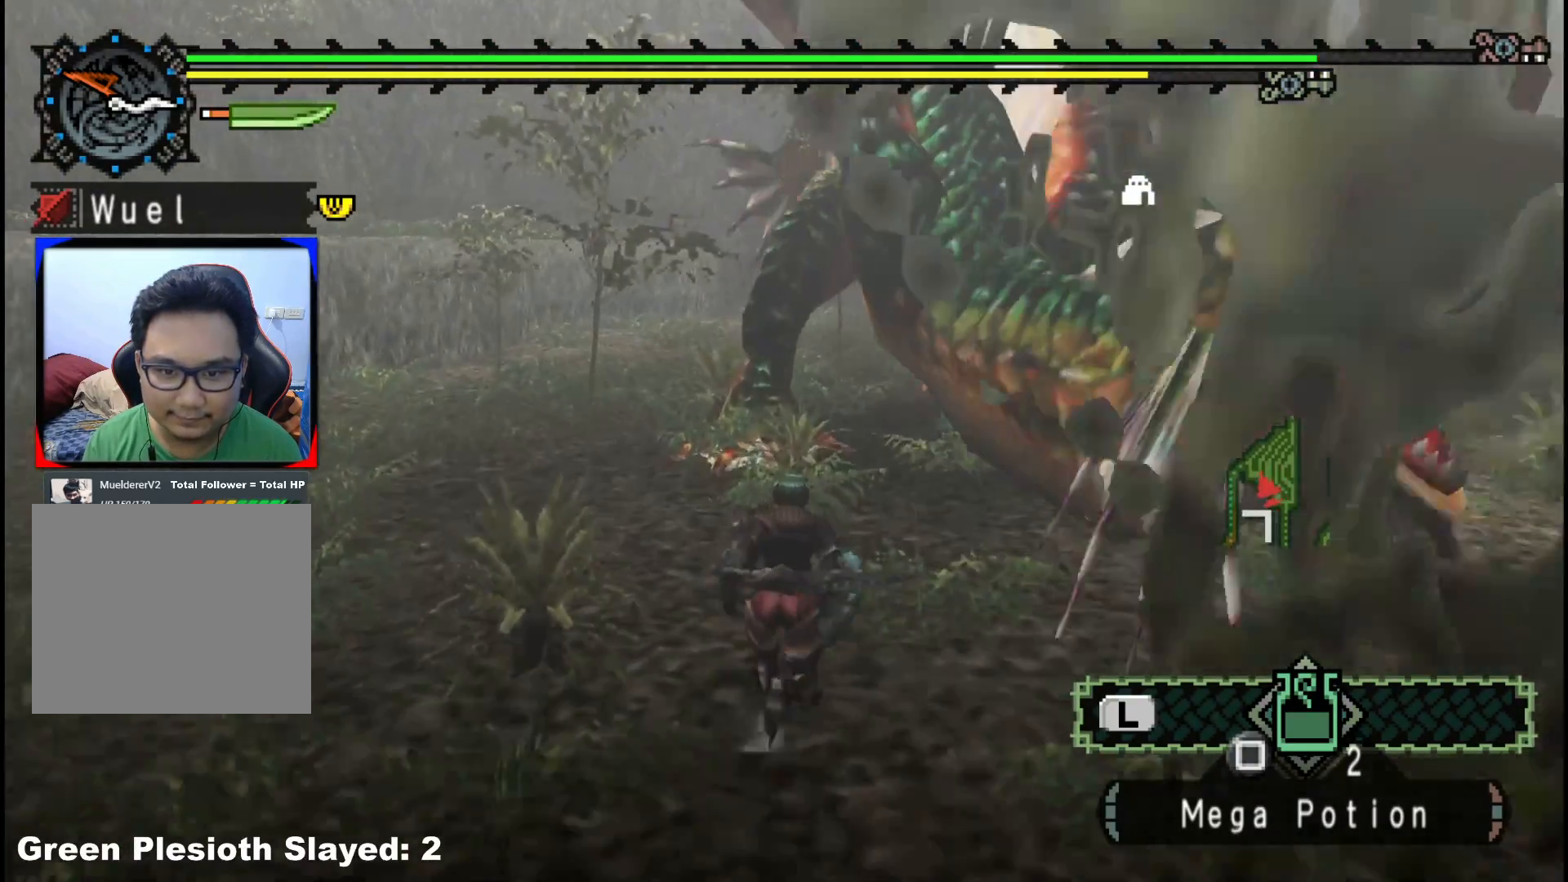
{"buttons": [], "left_stick": "up", "right_stick": "center", "events": [[217, "Y", "down"], [283, "R1", "up"], [317, "Y", "up"], [367, "Y", "down"], [483, "Y", "up"]]}
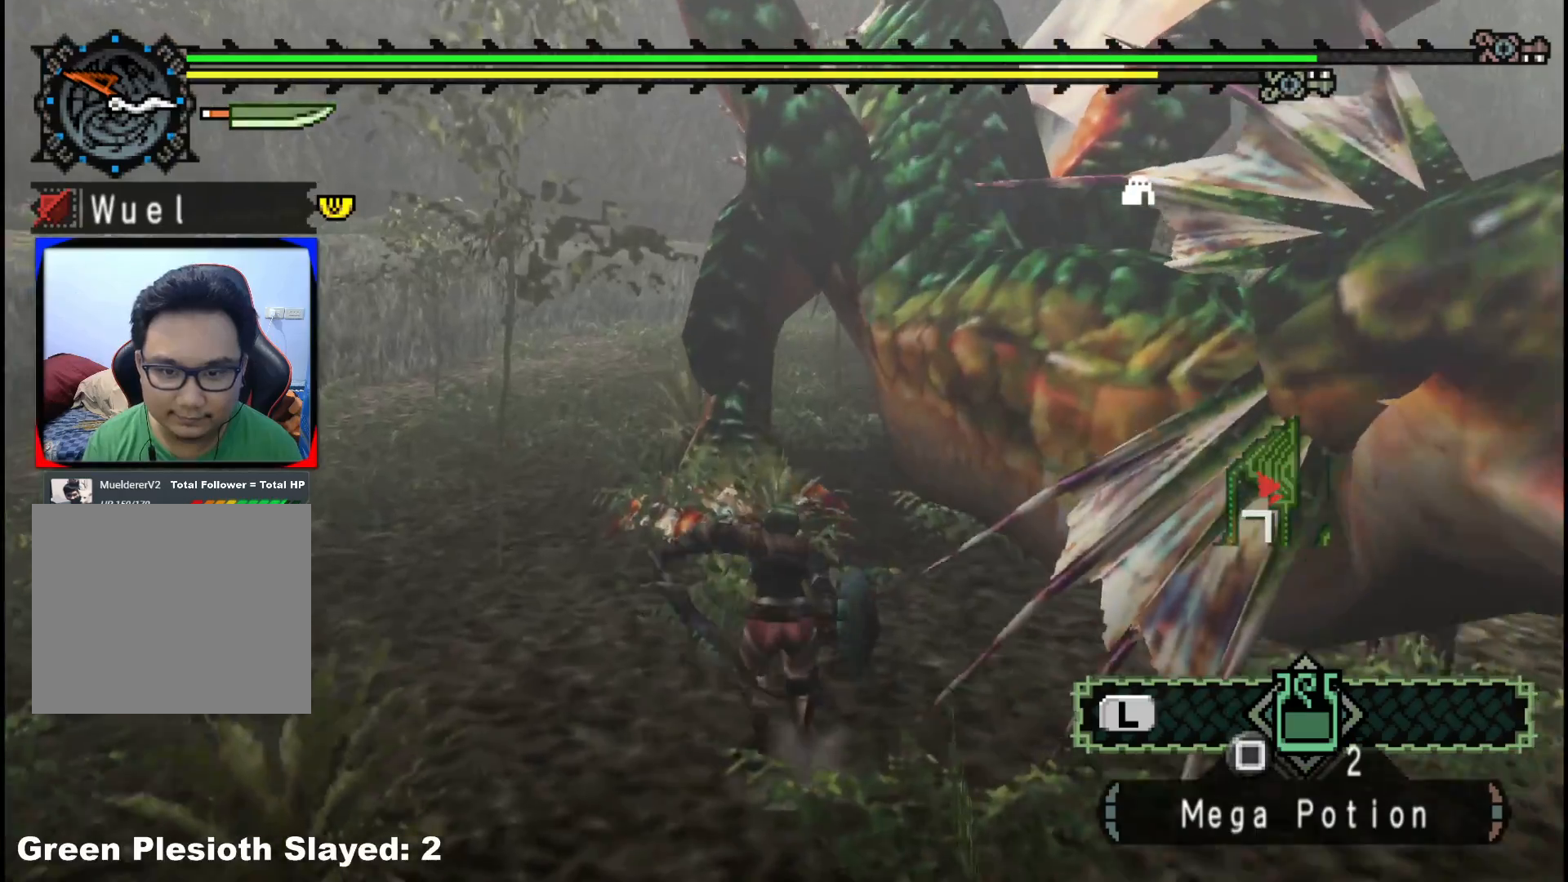
{"buttons": [], "left_stick": "left", "right_stick": "center", "events": [[33, "Y", "down"], [150, "Y", "up"], [200, "Y", "down"], [217, "left_stick", "up-right"], [317, "Y", "up"], [383, "Y", "down"], [383, "left_stick", "center"], [467, "left_stick", "left"], [483, "Y", "up"]]}
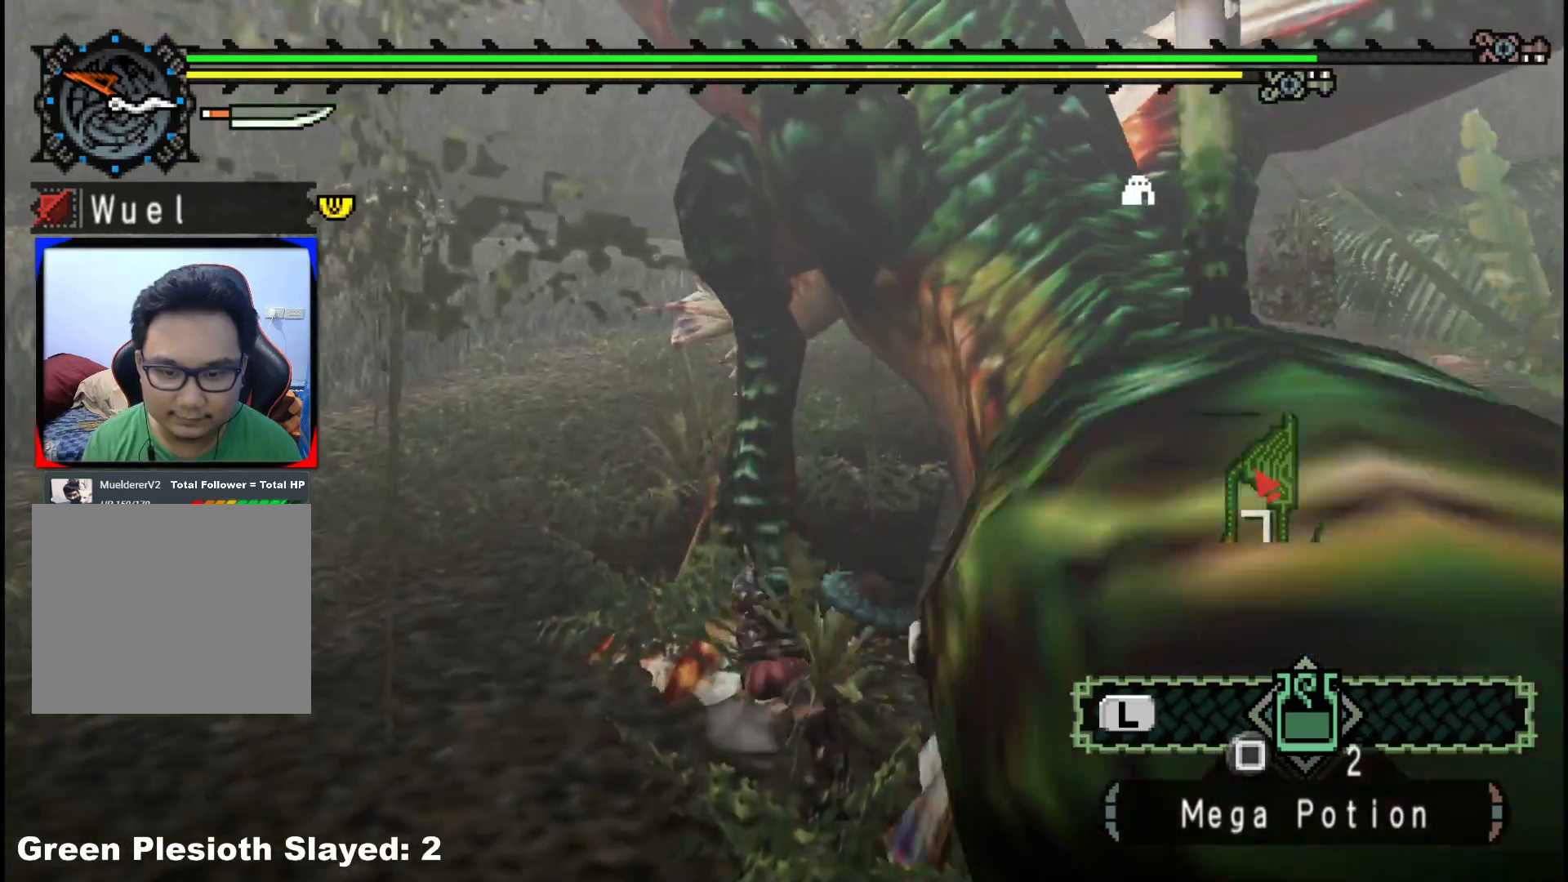
{"buttons": [], "left_stick": "up-right", "right_stick": "center", "events": [[33, "Y", "down"], [167, "Y", "up"], [217, "Y", "down"], [233, "left_stick", "up-right"], [333, "Y", "up"], [400, "Y", "down"], [500, "Y", "up"]]}
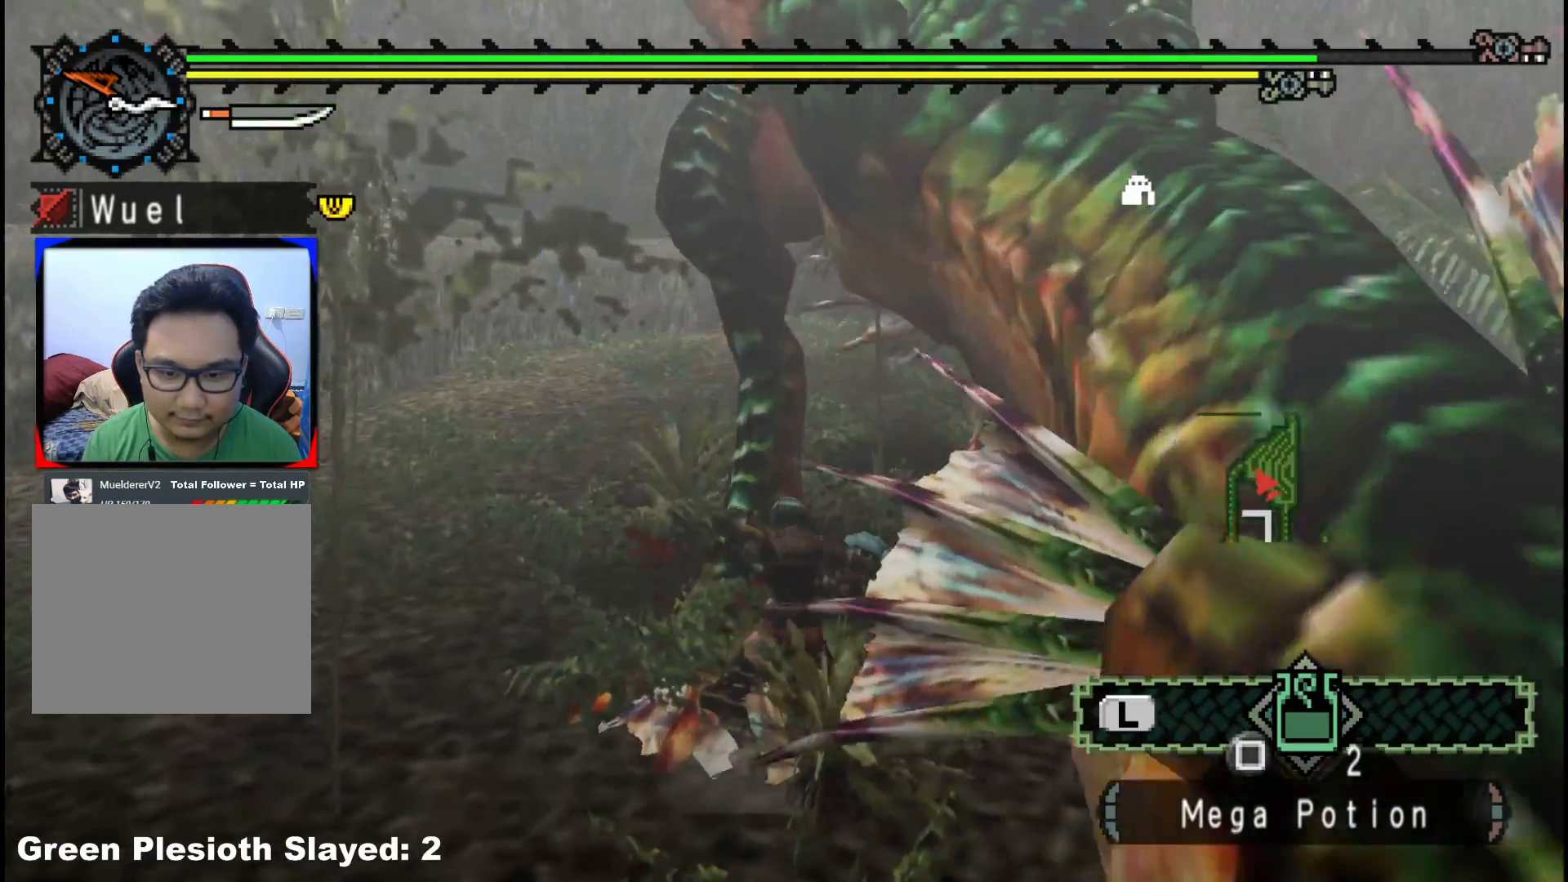
{"buttons": ["B"], "left_stick": "up-left", "right_stick": "center", "events": [[67, "Y", "down"], [167, "Y", "up"], [317, "B", "down"], [367, "left_stick", "up-left"], [433, "B", "up"], [483, "B", "down"]]}
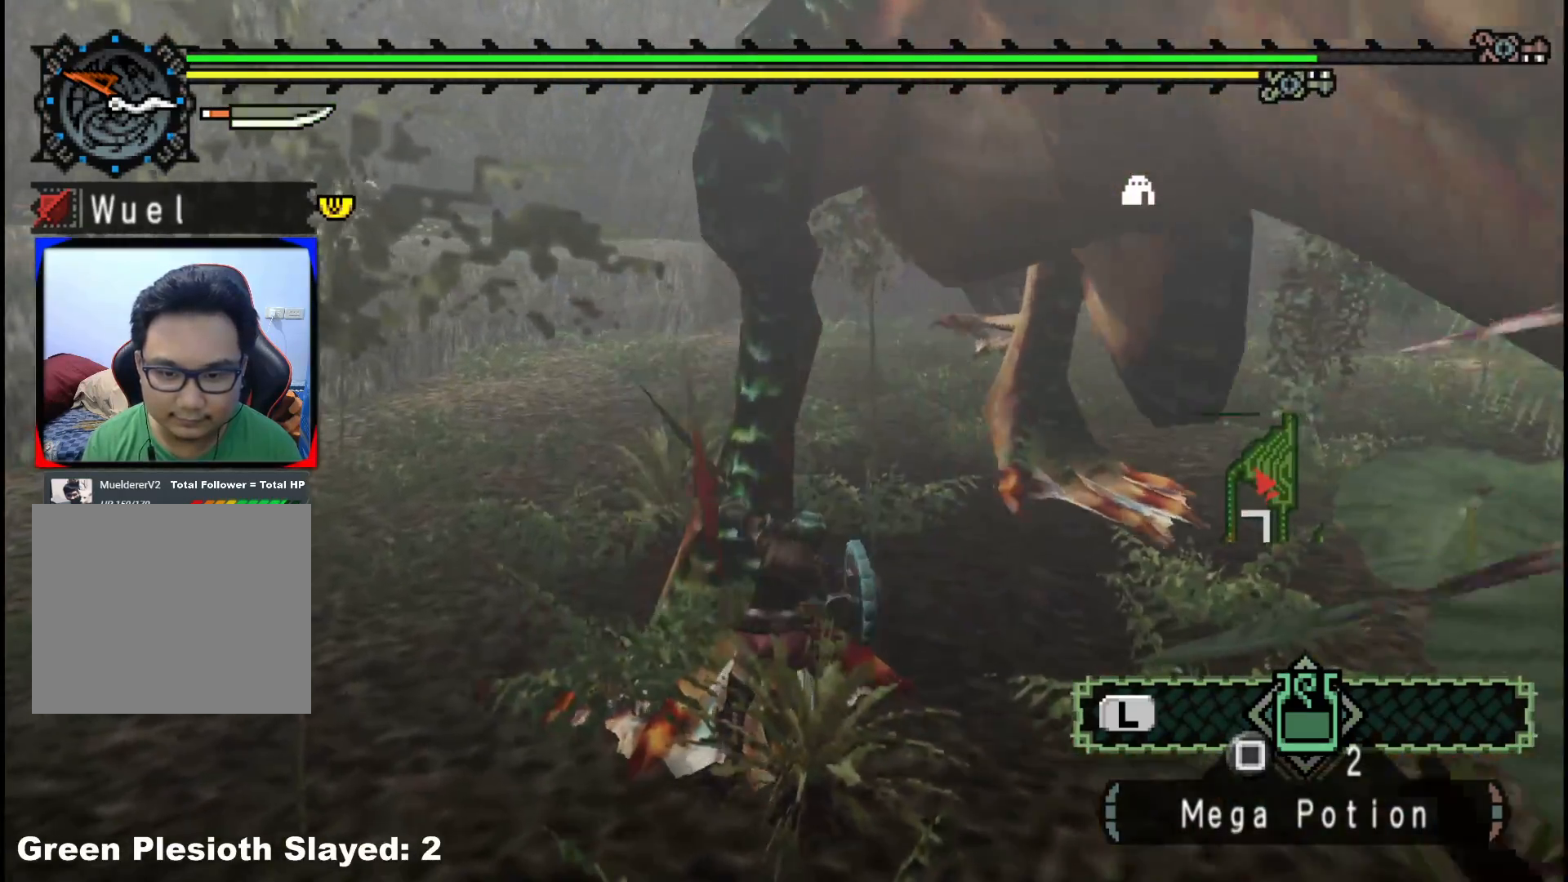
{"buttons": ["B"], "left_stick": "up-left", "right_stick": "center", "events": [[83, "B", "up"], [150, "B", "down"], [267, "B", "up"], [333, "B", "down"]]}
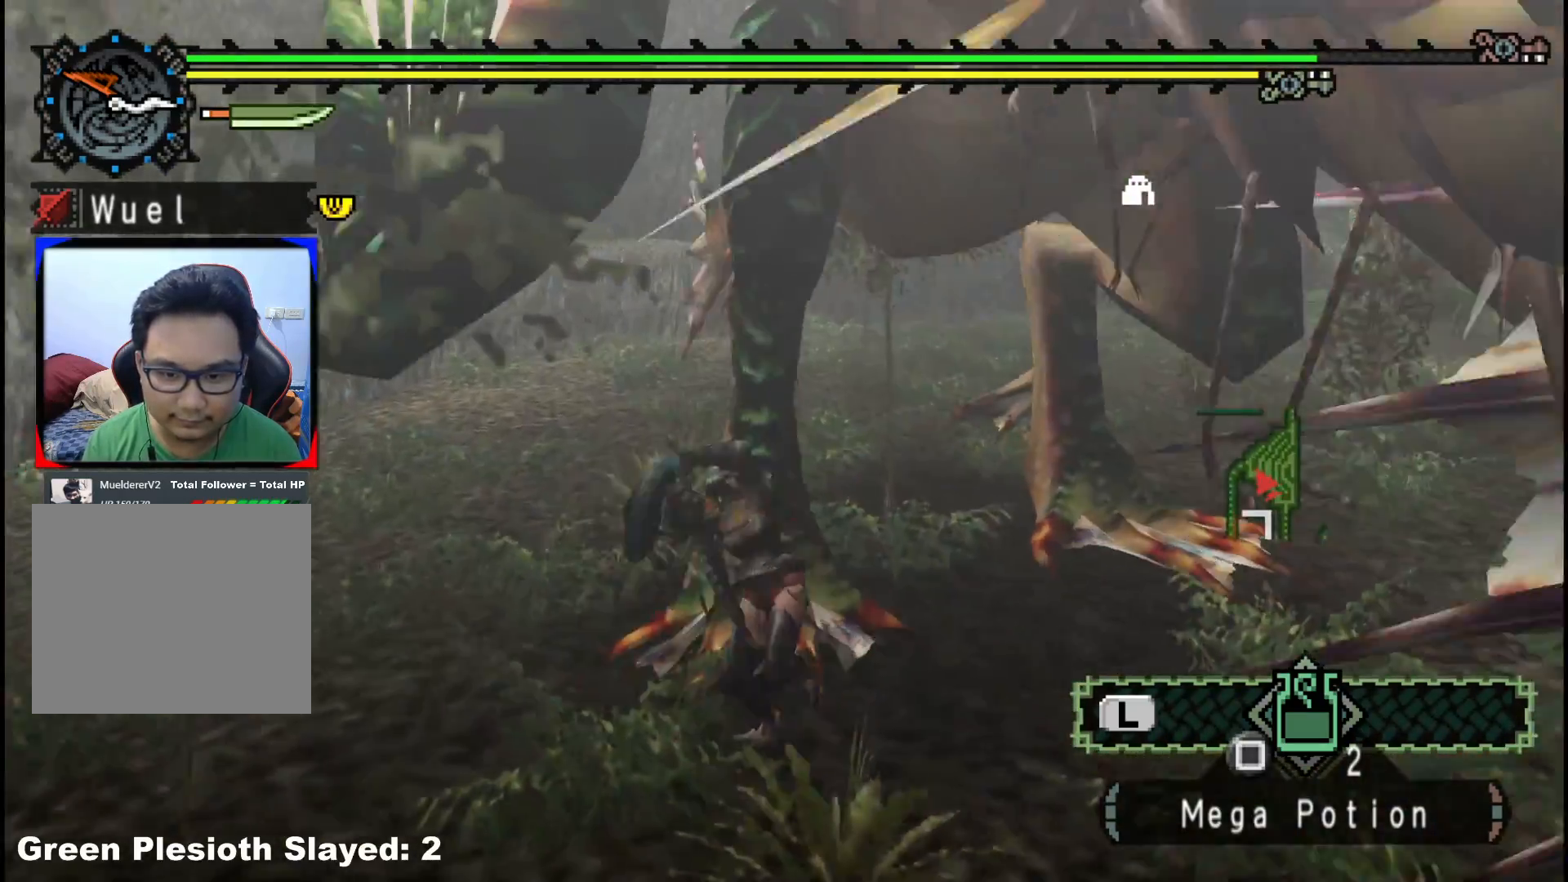
{"buttons": [], "left_stick": "up-right", "right_stick": "center", "events": [[100, "B", "up"], [100, "left_stick", "up"], [150, "B", "down"], [267, "B", "up"], [267, "left_stick", "up-right"]]}
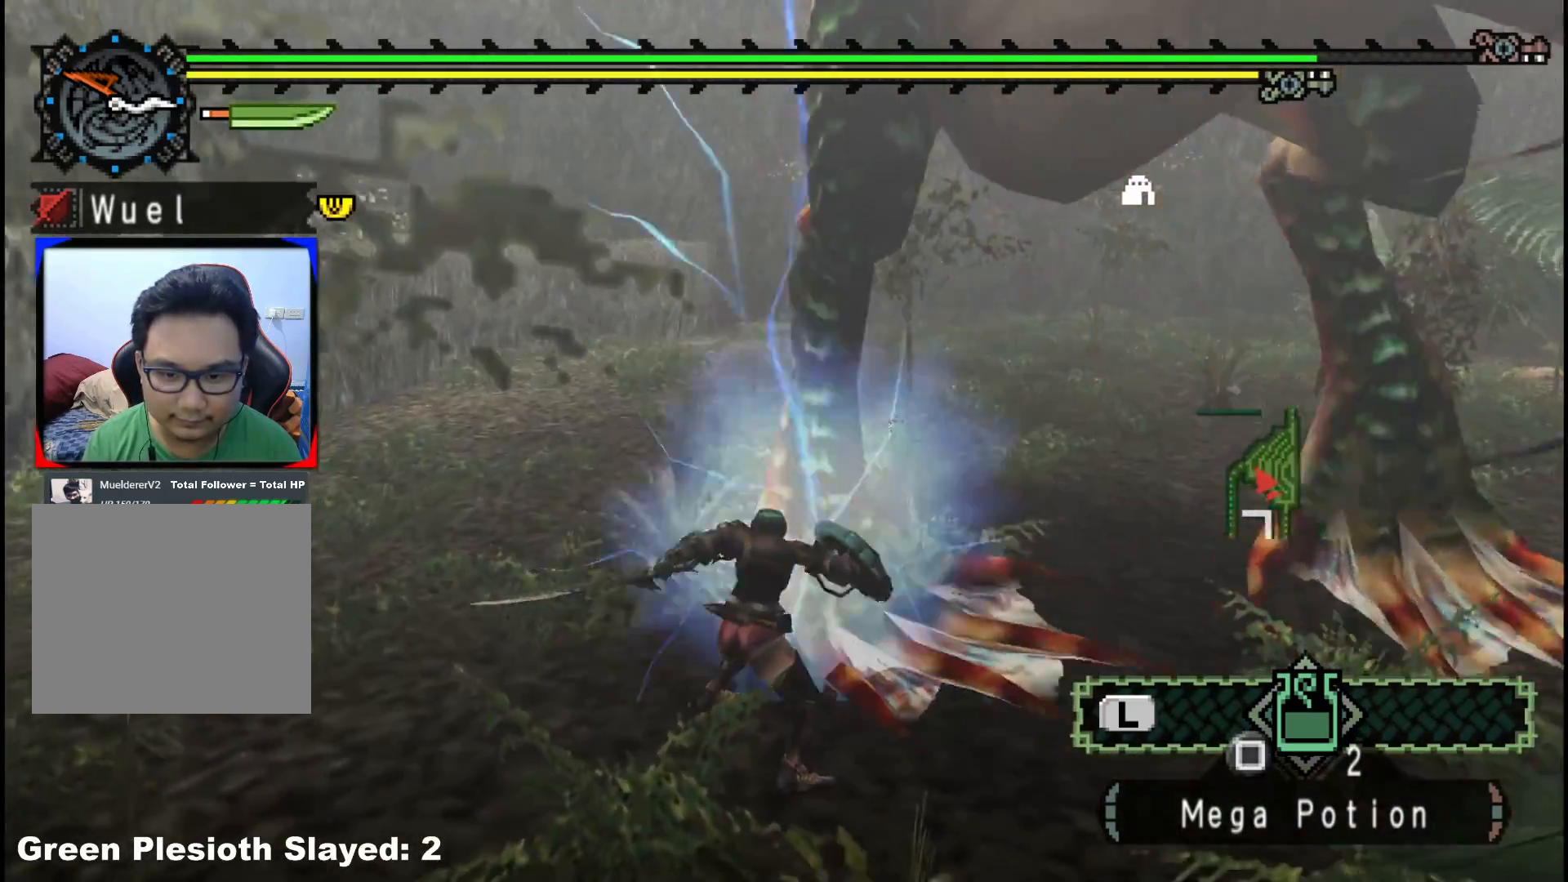
{"buttons": [], "left_stick": "down-right", "right_stick": "center", "events": [[17, "right_stick", "right"], [67, "left_stick", "down-right"], [283, "right_stick", "center"]]}
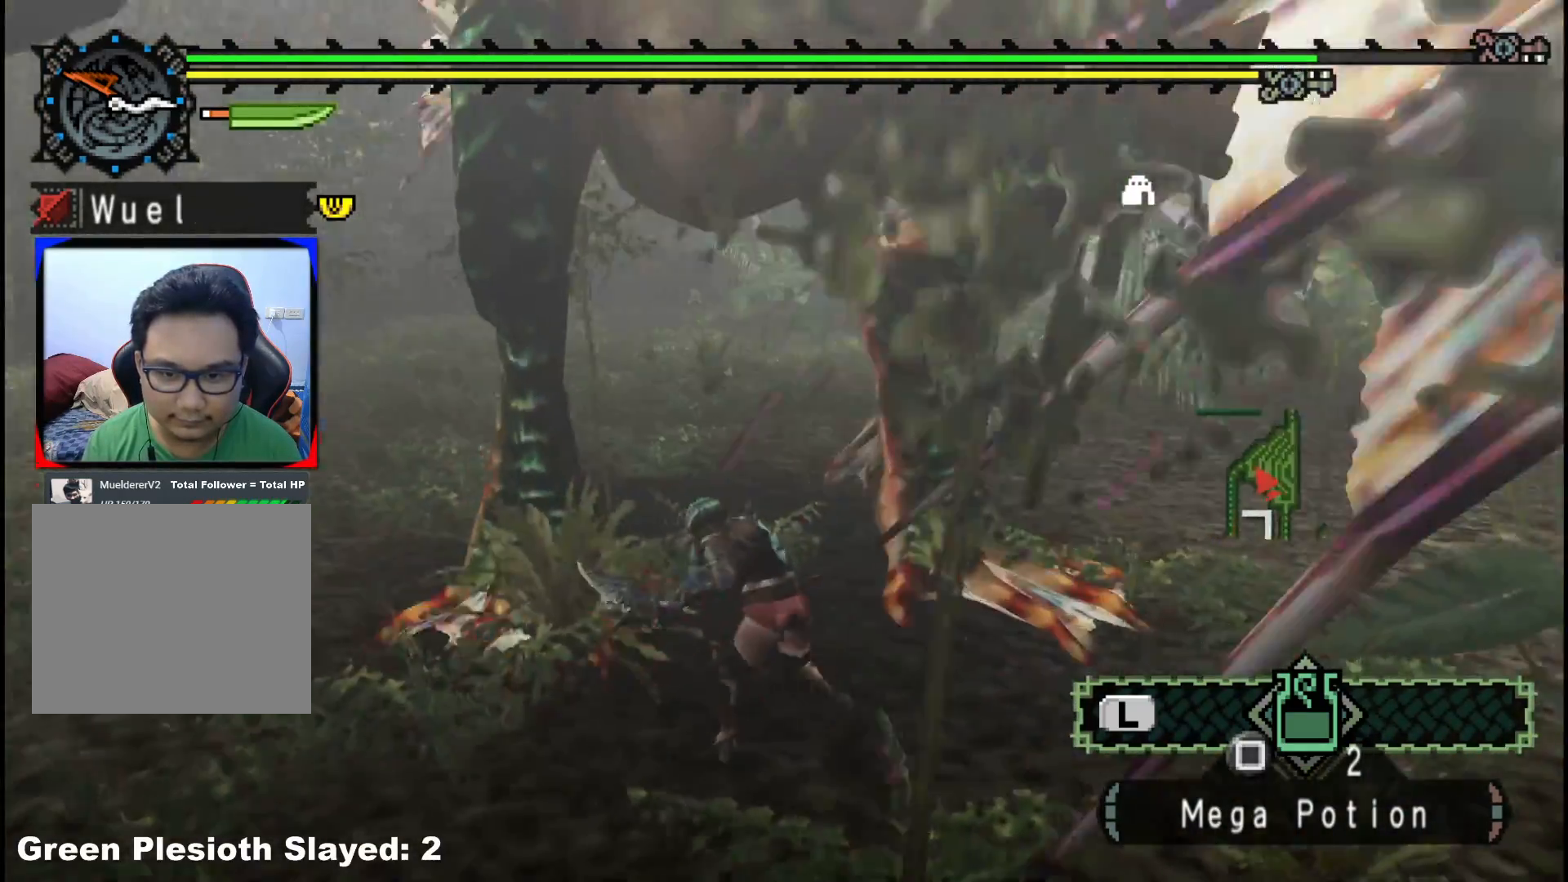
{"buttons": [], "left_stick": "down-right", "right_stick": "center", "events": []}
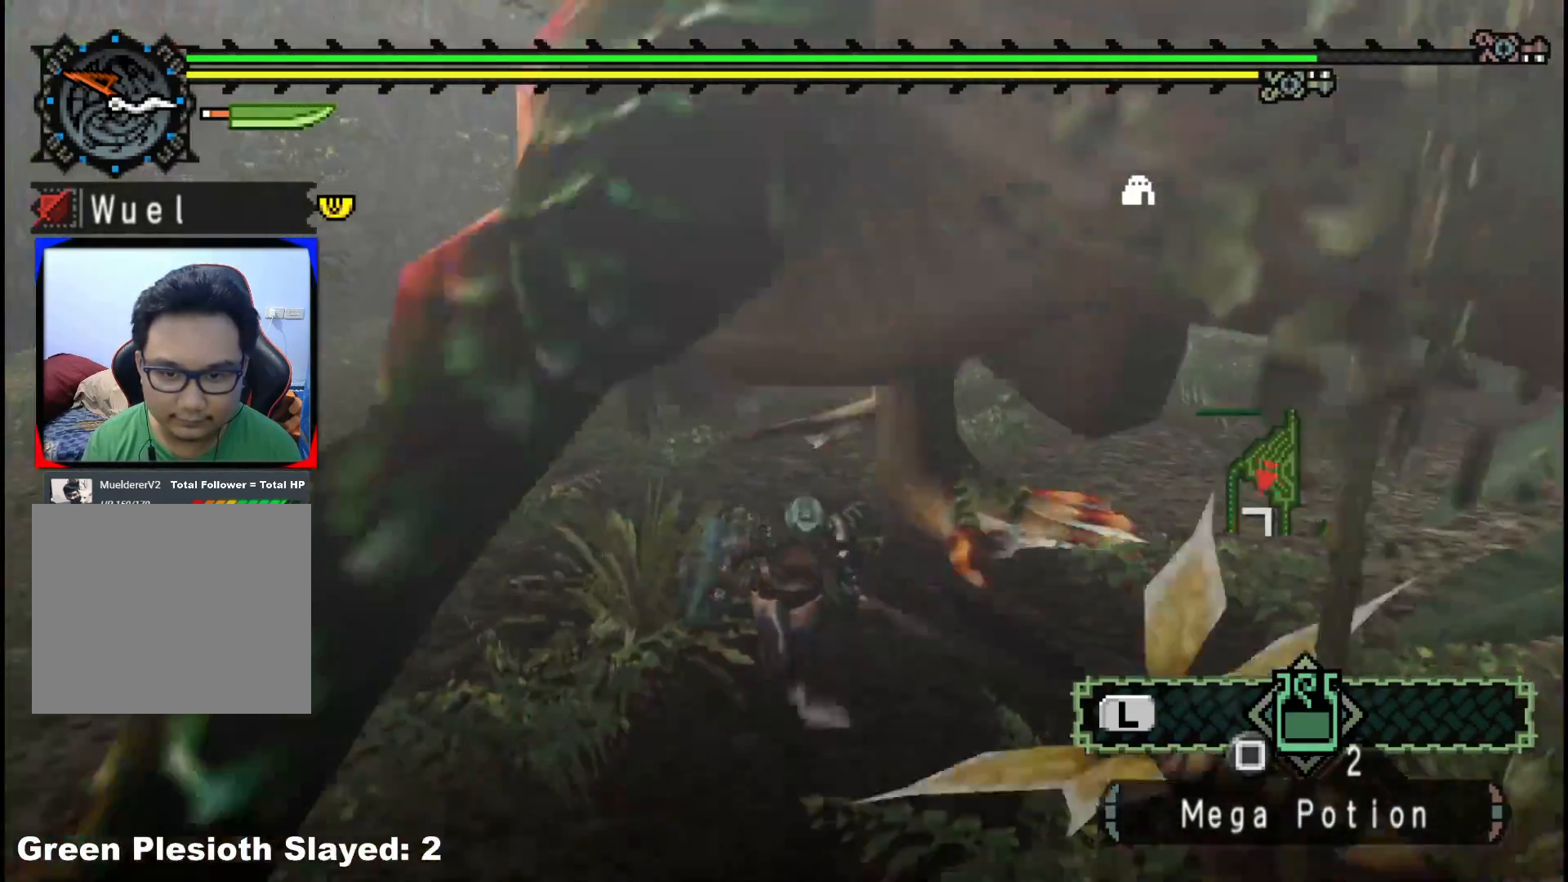
{"buttons": ["R1"], "left_stick": "center", "right_stick": "center", "events": [[117, "left_stick", "up-right"], [167, "R1", "down"], [217, "left_stick", "up"], [400, "left_stick", "center"]]}
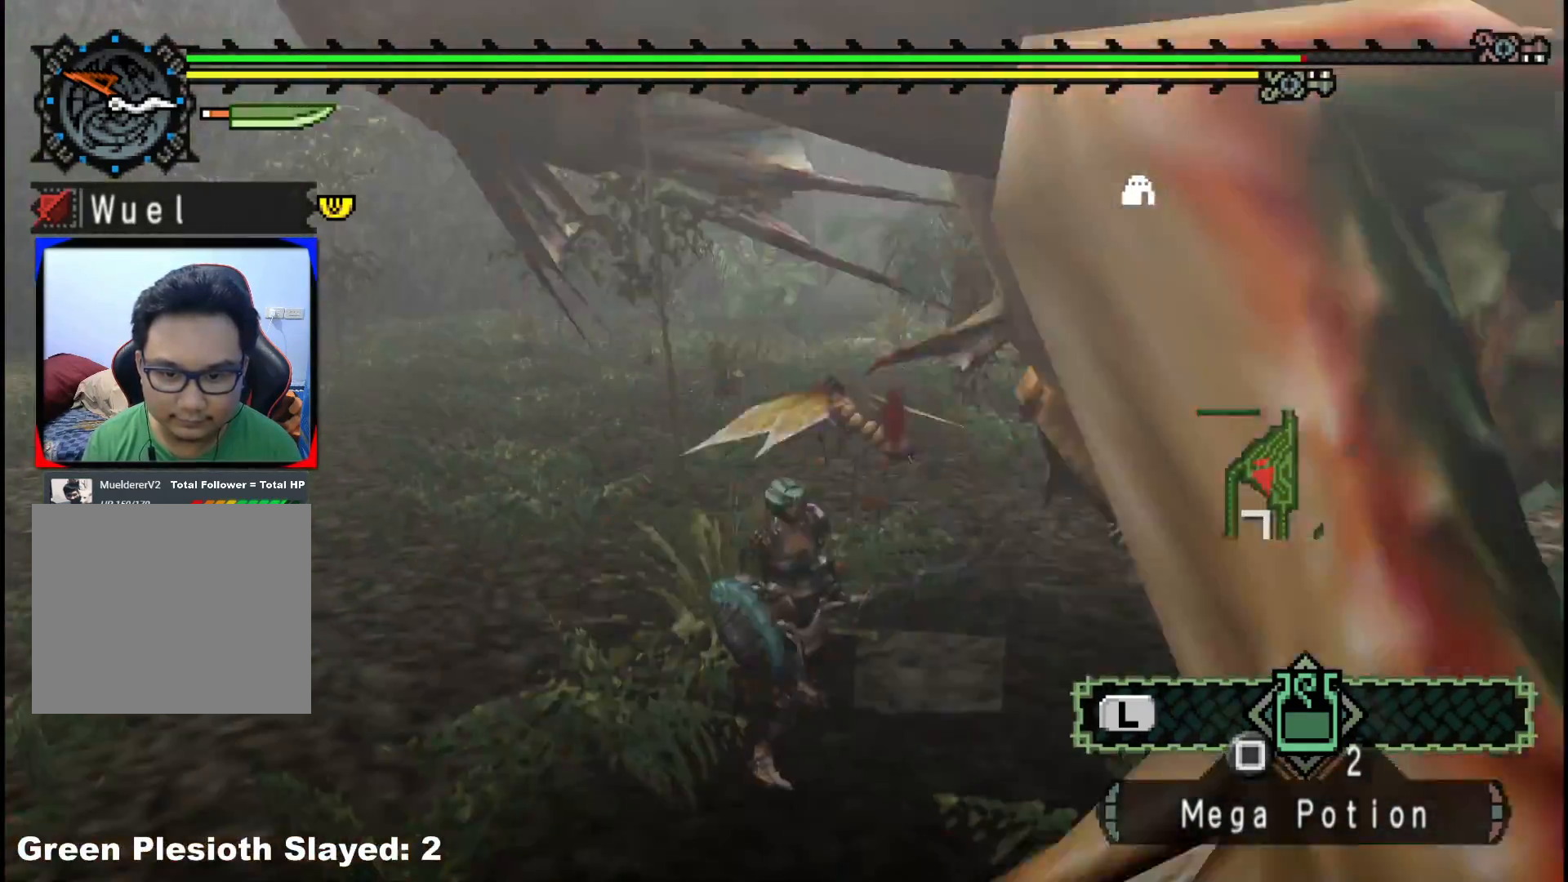
{"buttons": [], "left_stick": "center", "right_stick": "right", "events": [[350, "right_stick", "right"], [483, "R1", "up"]]}
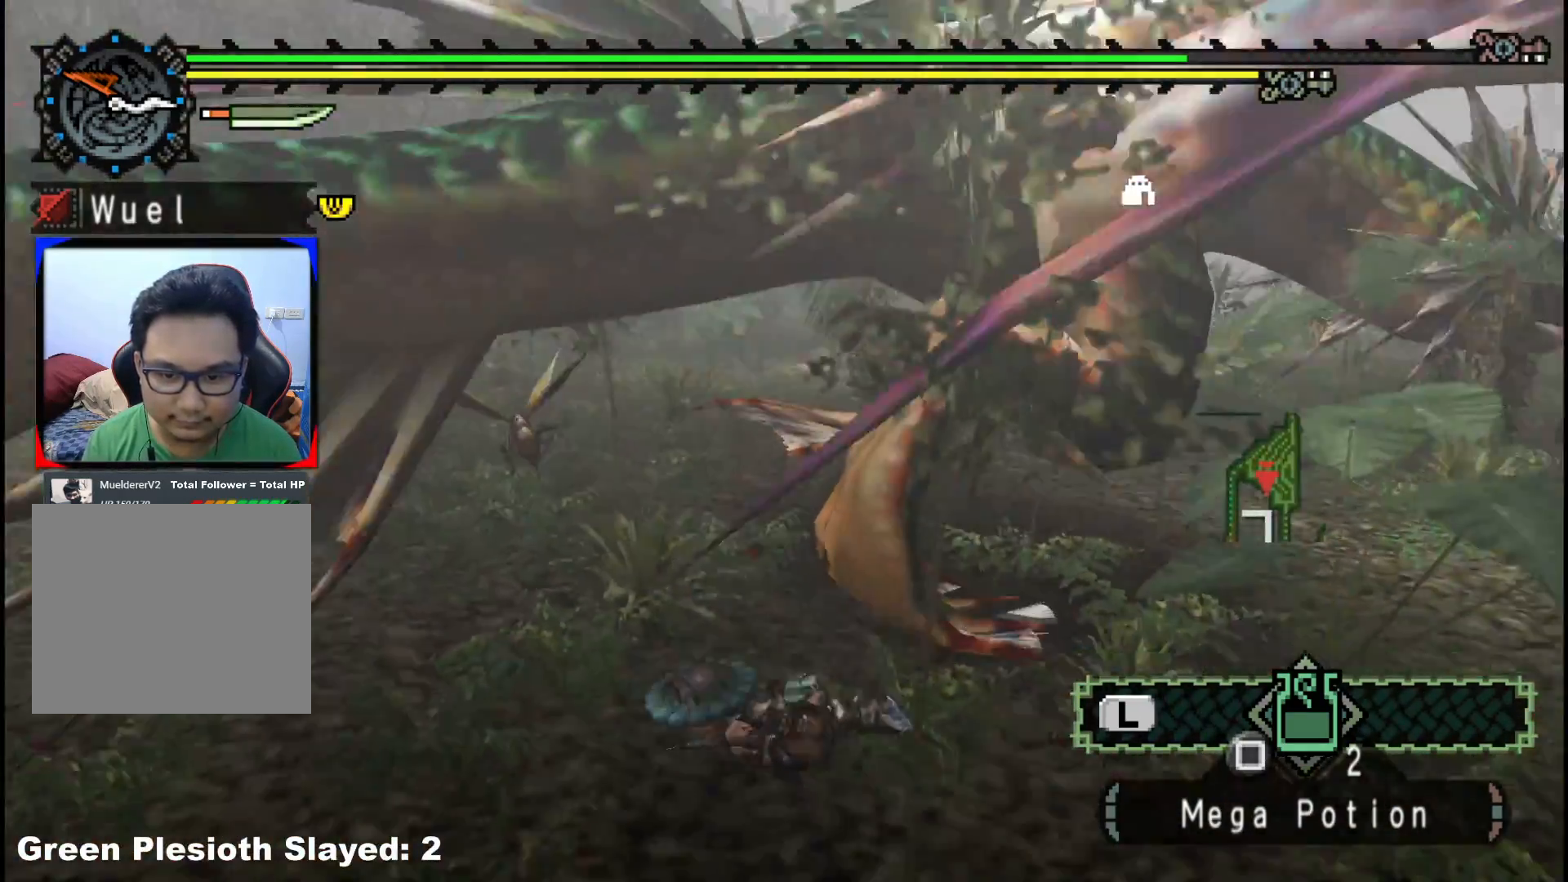
{"buttons": ["A"], "left_stick": "up-right", "right_stick": "center", "events": [[83, "left_stick", "up-right"], [100, "right_stick", "center"], [167, "right_stick", "left"], [267, "right_stick", "center"], [333, "A", "down"], [417, "A", "up"], [500, "A", "down"]]}
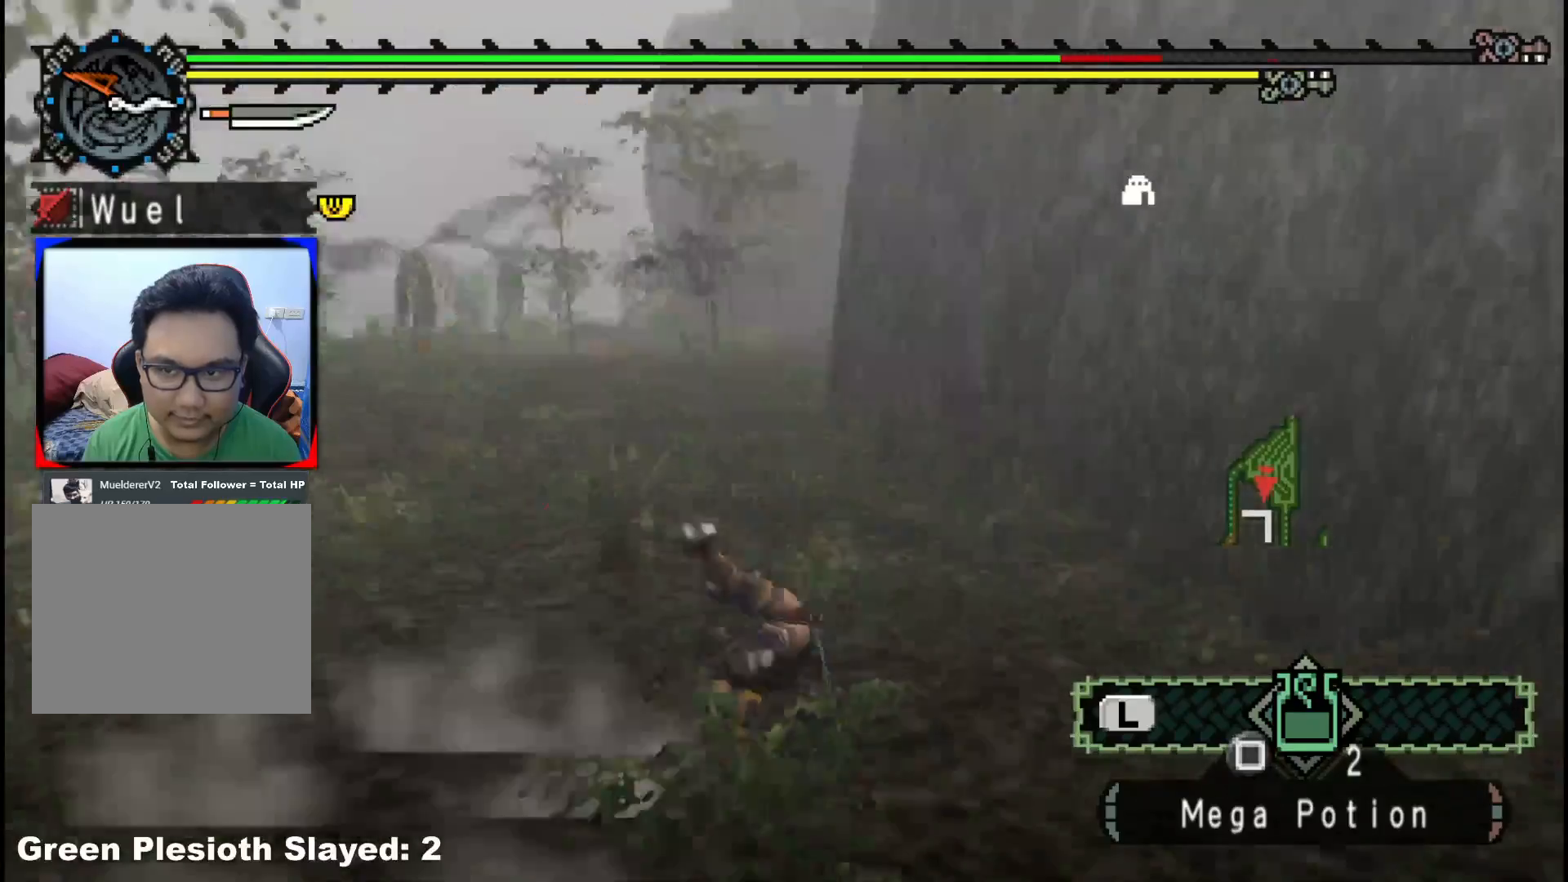
{"buttons": [], "left_stick": "up", "right_stick": "left", "events": [[100, "A", "up"], [183, "A", "down"], [200, "left_stick", "center"], [267, "A", "up"], [383, "left_stick", "up"], [467, "right_stick", "left"]]}
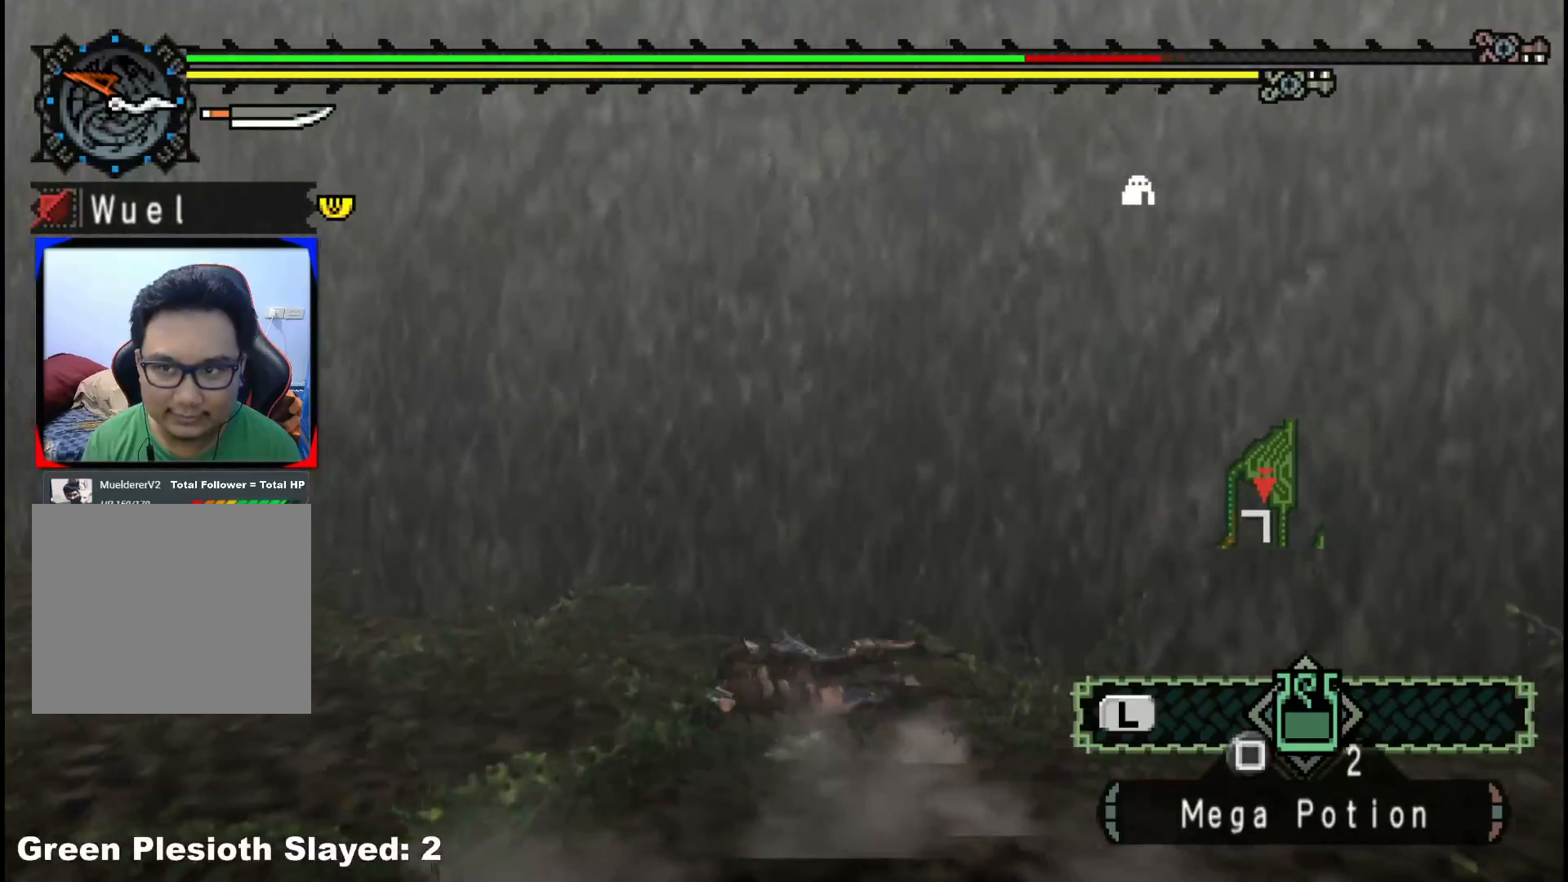
{"buttons": [], "left_stick": "up-left", "right_stick": "left", "events": [[67, "left_stick", "left"], [500, "left_stick", "up-left"]]}
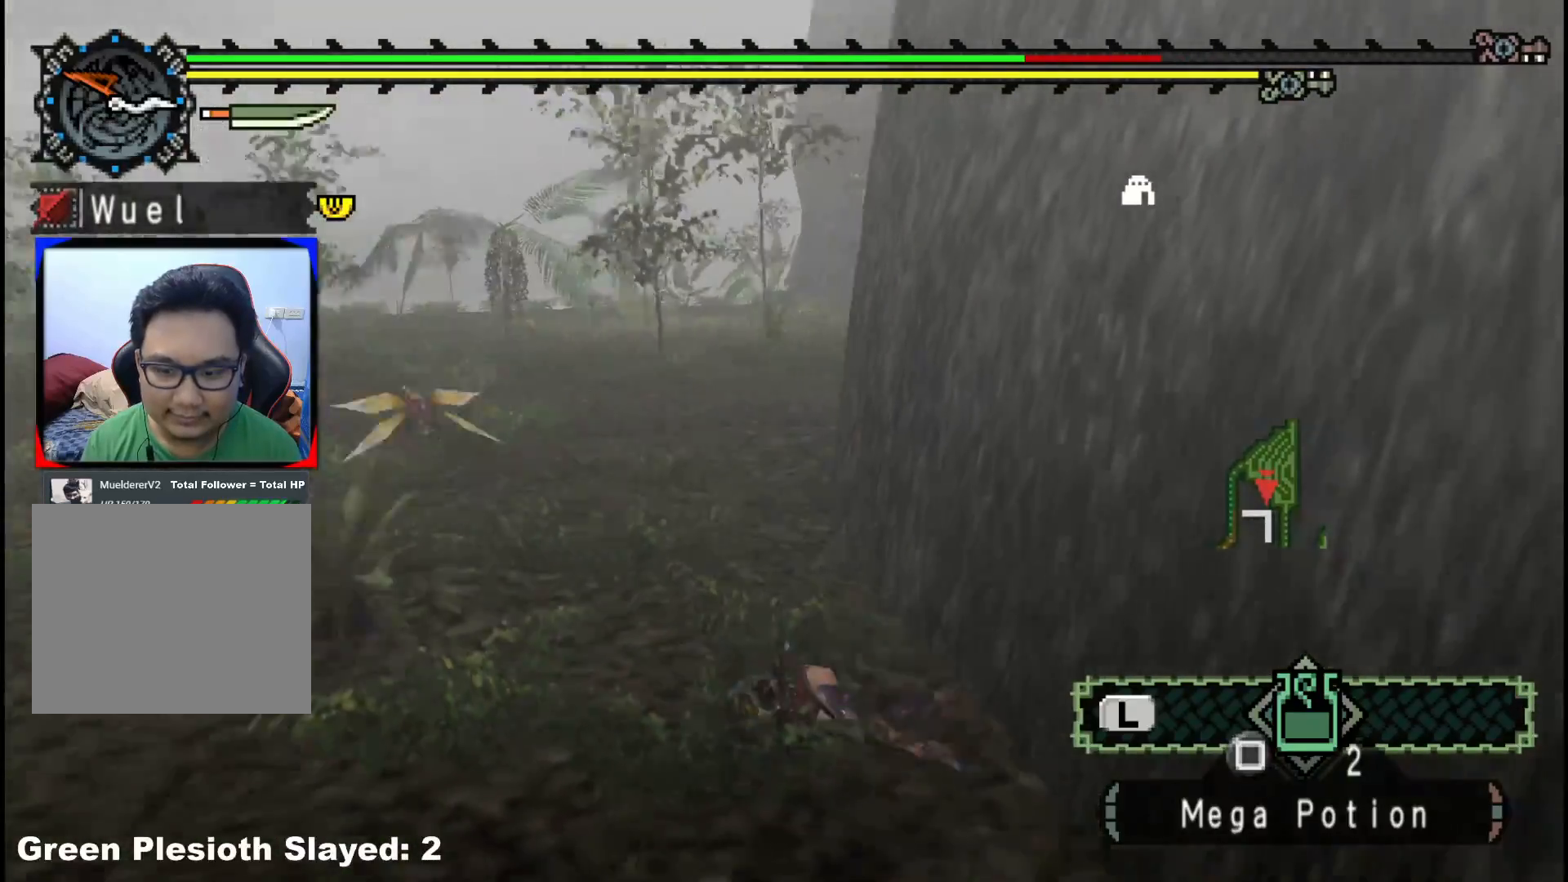
{"buttons": ["A"], "left_stick": "up", "right_stick": "center", "events": [[150, "left_stick", "up"], [317, "right_stick", "center"], [400, "A", "down"]]}
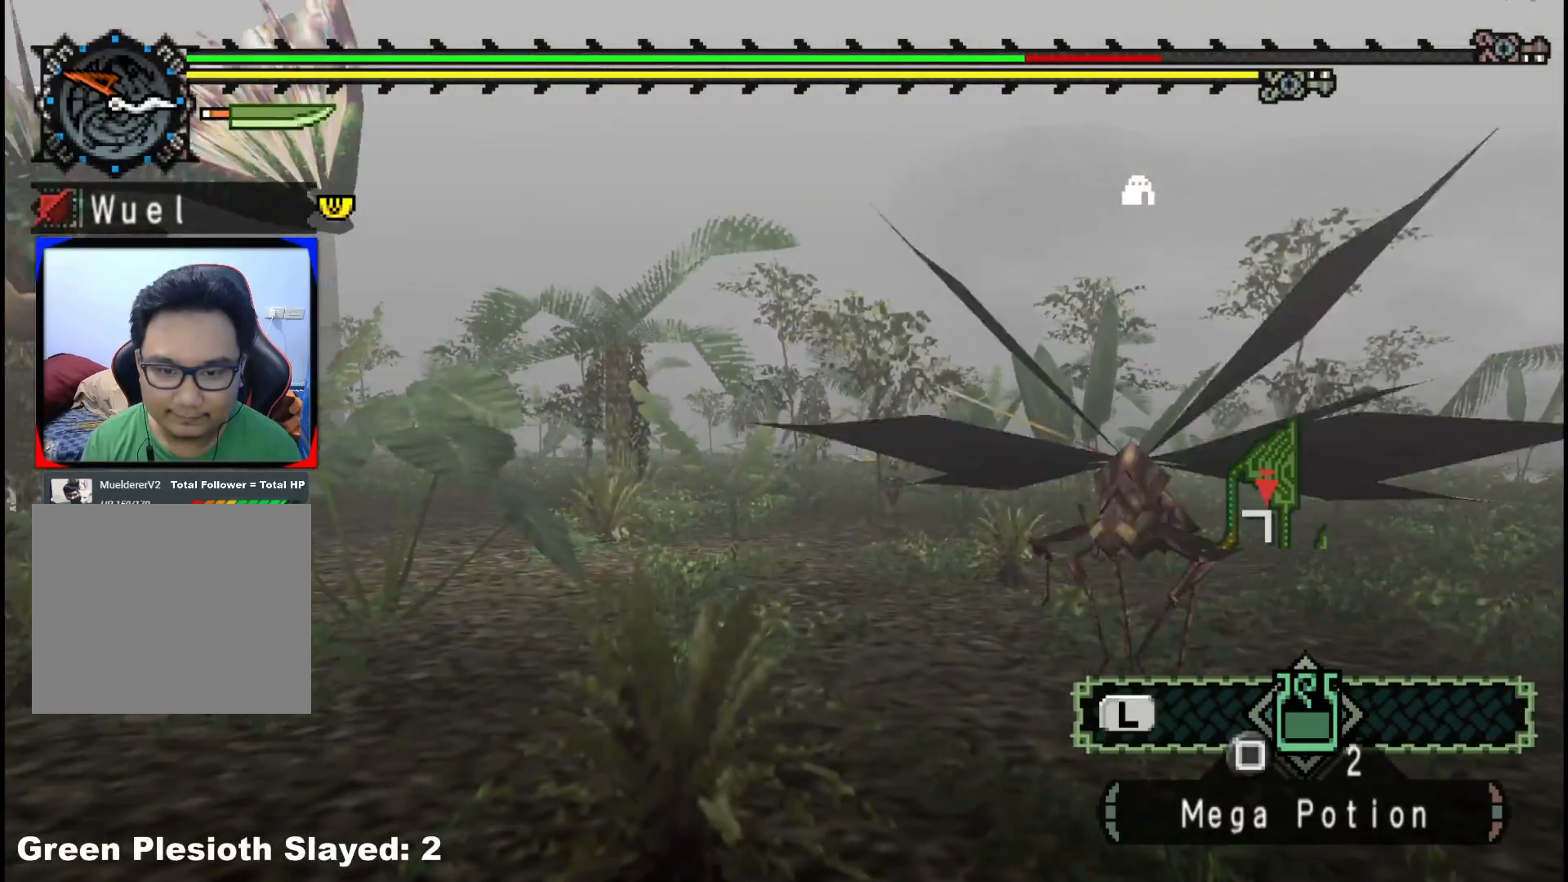
{"buttons": [], "left_stick": "up", "right_stick": "center", "events": [[17, "A", "up"], [250, "right_stick", "left"], [483, "right_stick", "center"]]}
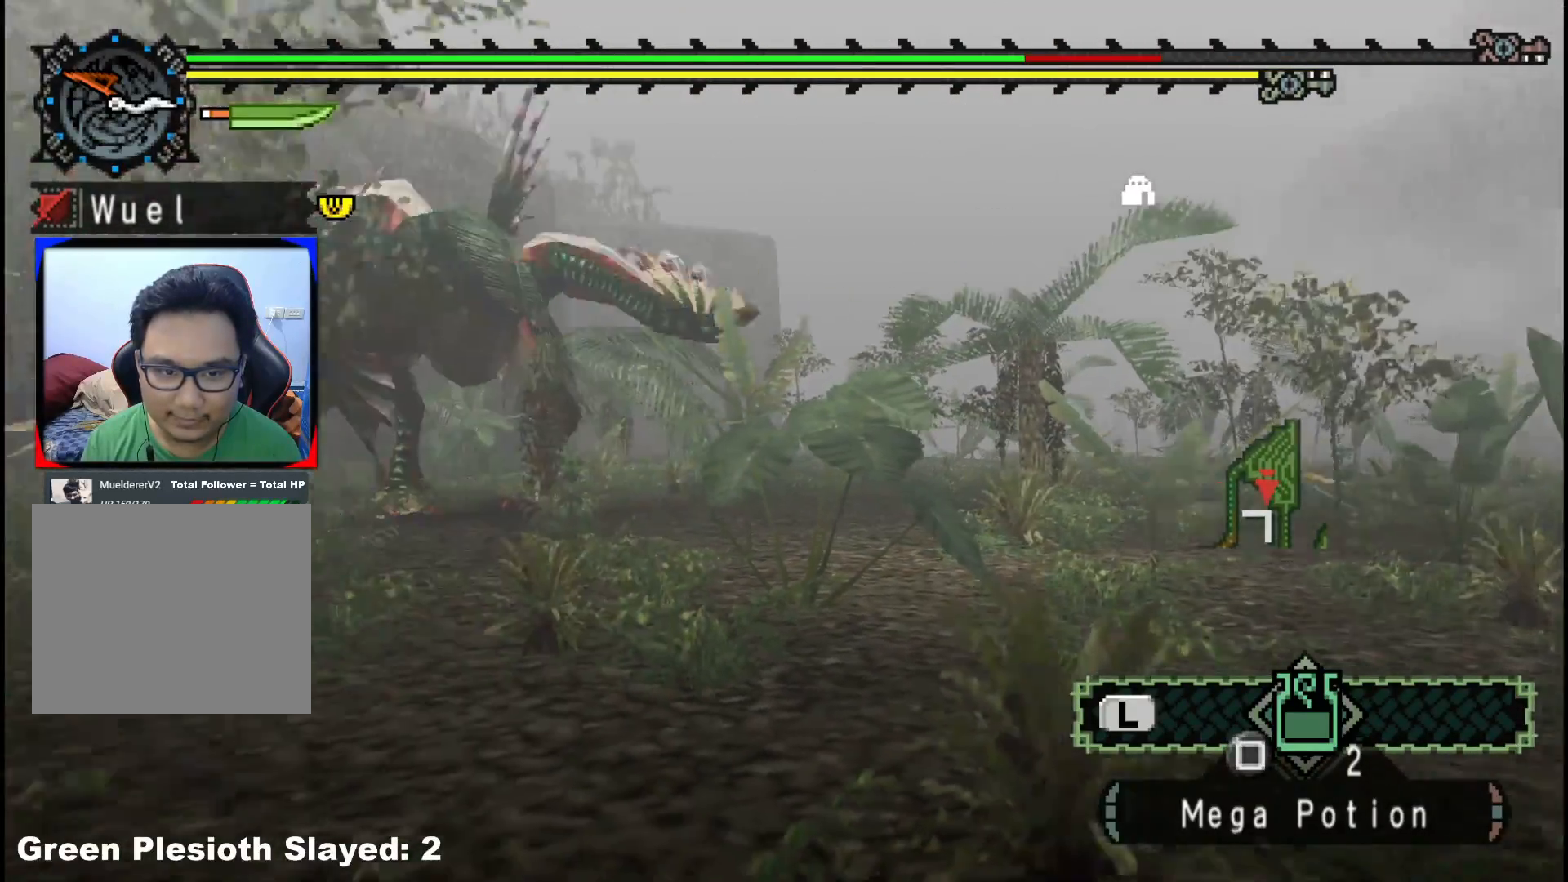
{"buttons": [], "left_stick": "up", "right_stick": "center", "events": []}
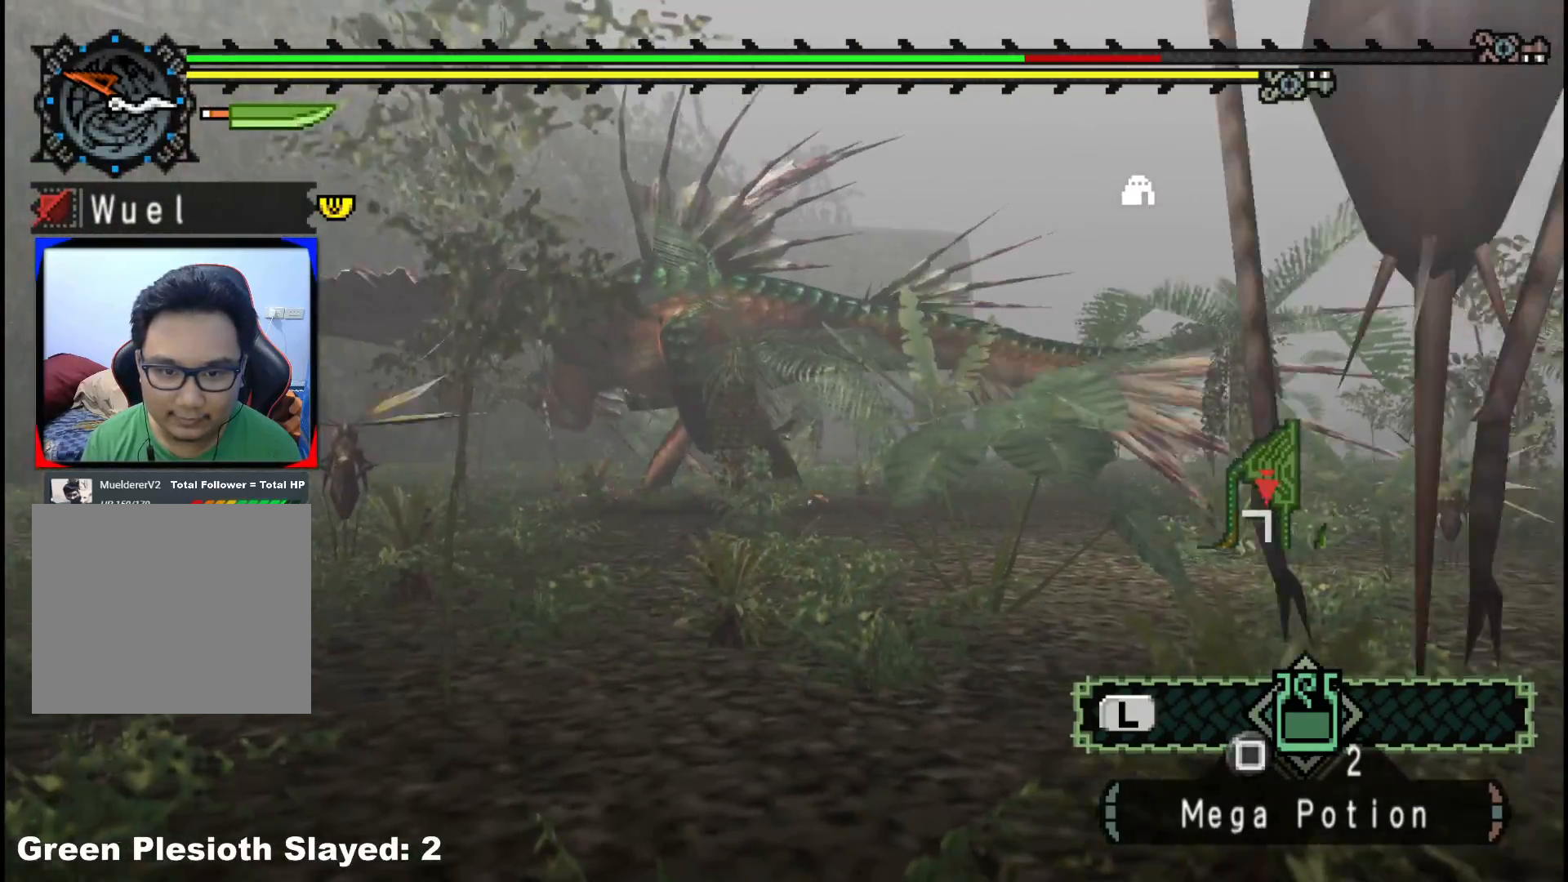
{"buttons": [], "left_stick": "up", "right_stick": "center", "events": [[333, "right_stick", "down-left"], [483, "right_stick", "center"]]}
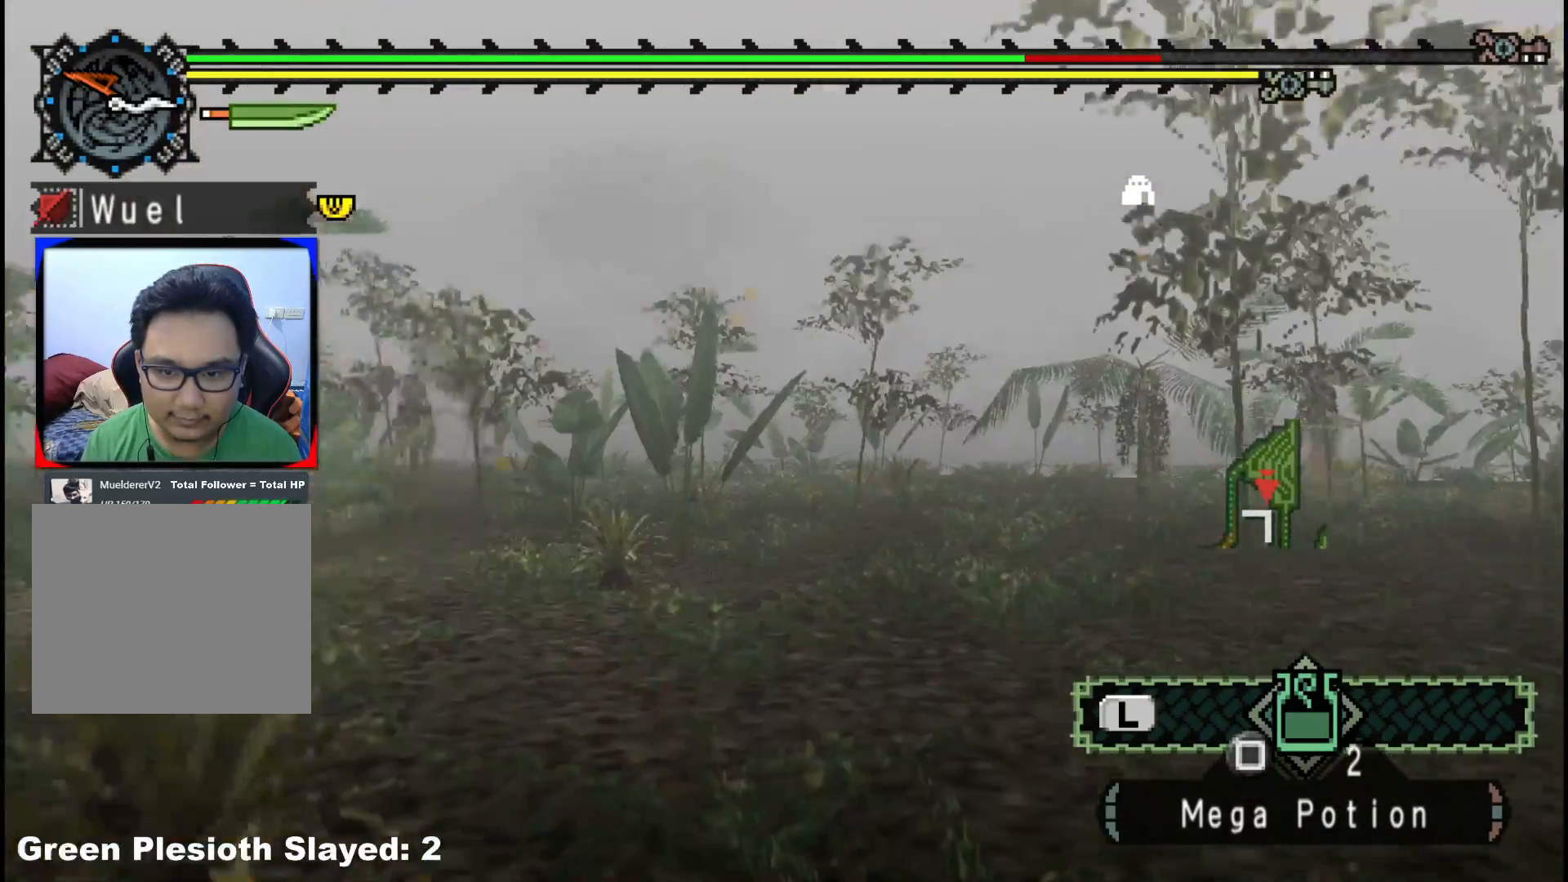
{"buttons": [], "left_stick": "up", "right_stick": "left", "events": [[467, "right_stick", "left"]]}
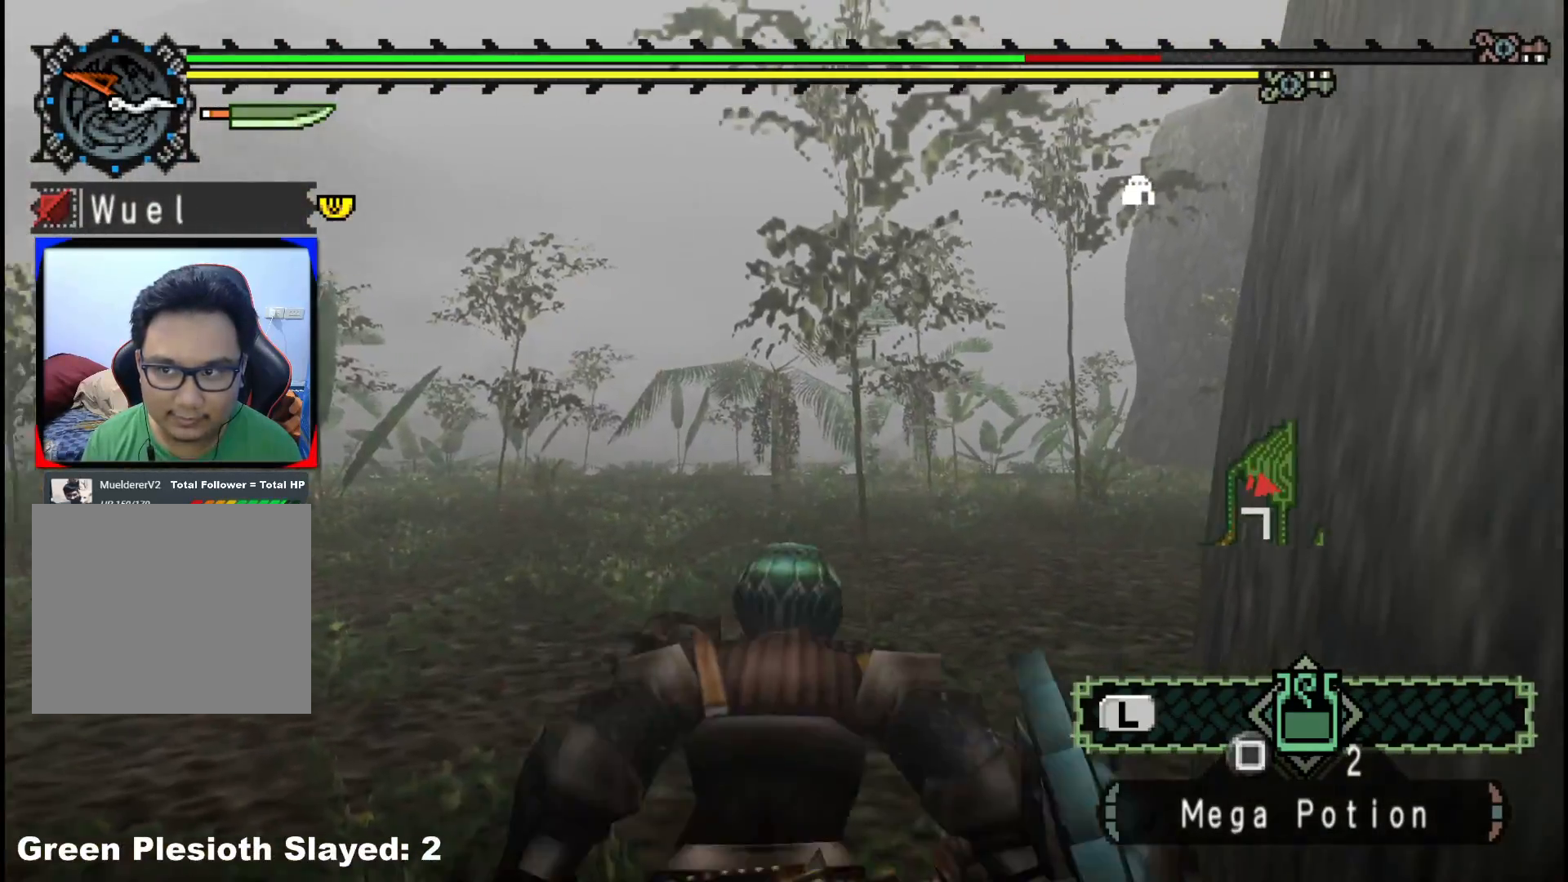
{"buttons": [], "left_stick": "up", "right_stick": "center", "events": [[117, "right_stick", "center"], [217, "X", "down"], [333, "X", "up"]]}
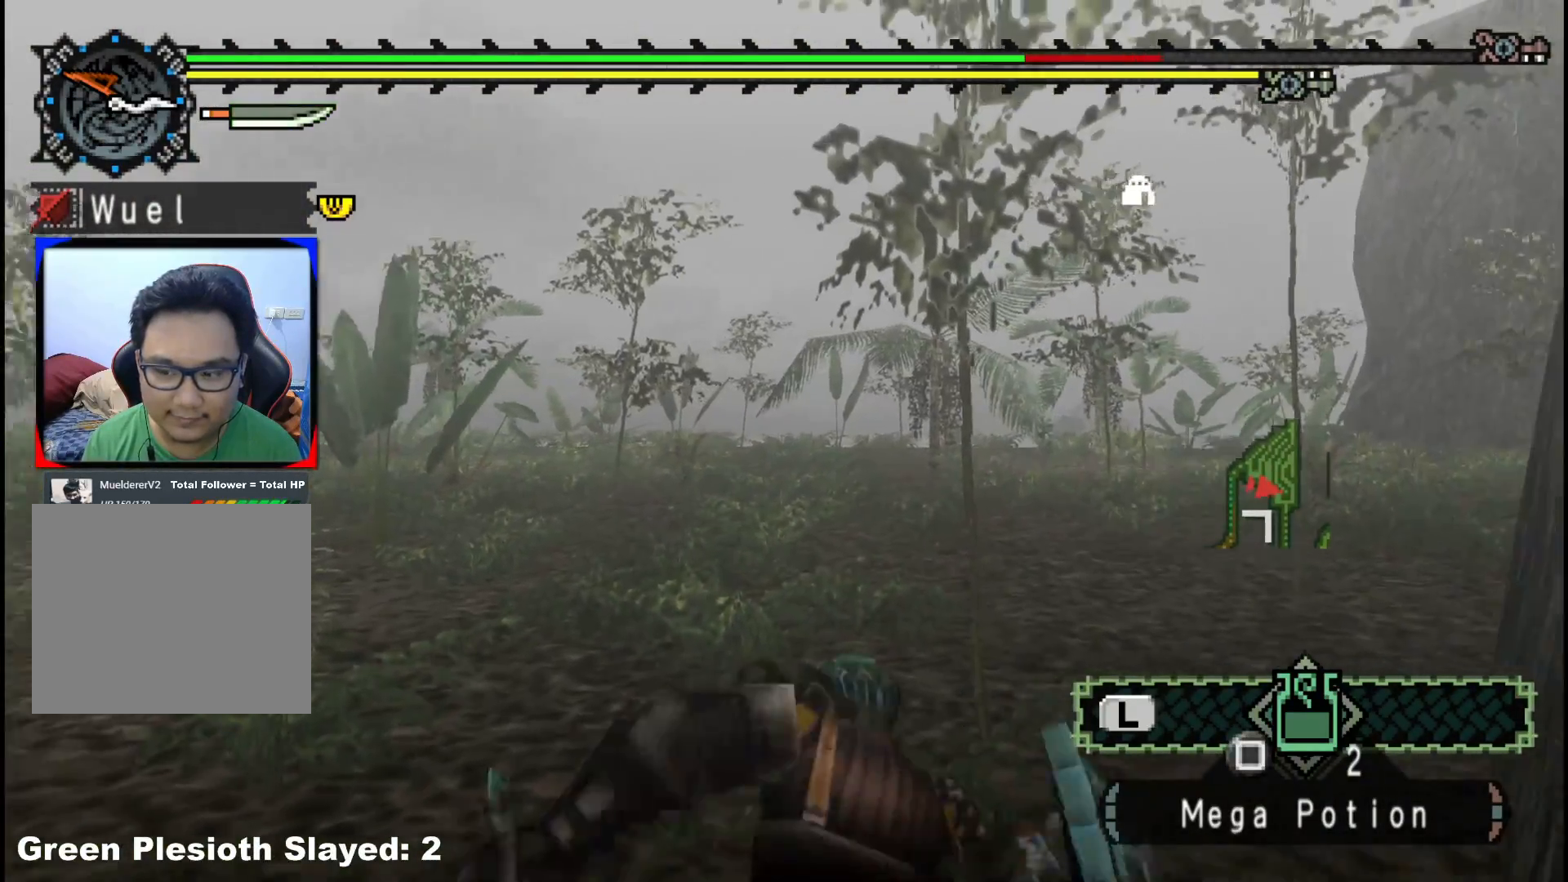
{"buttons": [], "left_stick": "up", "right_stick": "center", "events": [[17, "right_stick", "left"], [450, "right_stick", "center"]]}
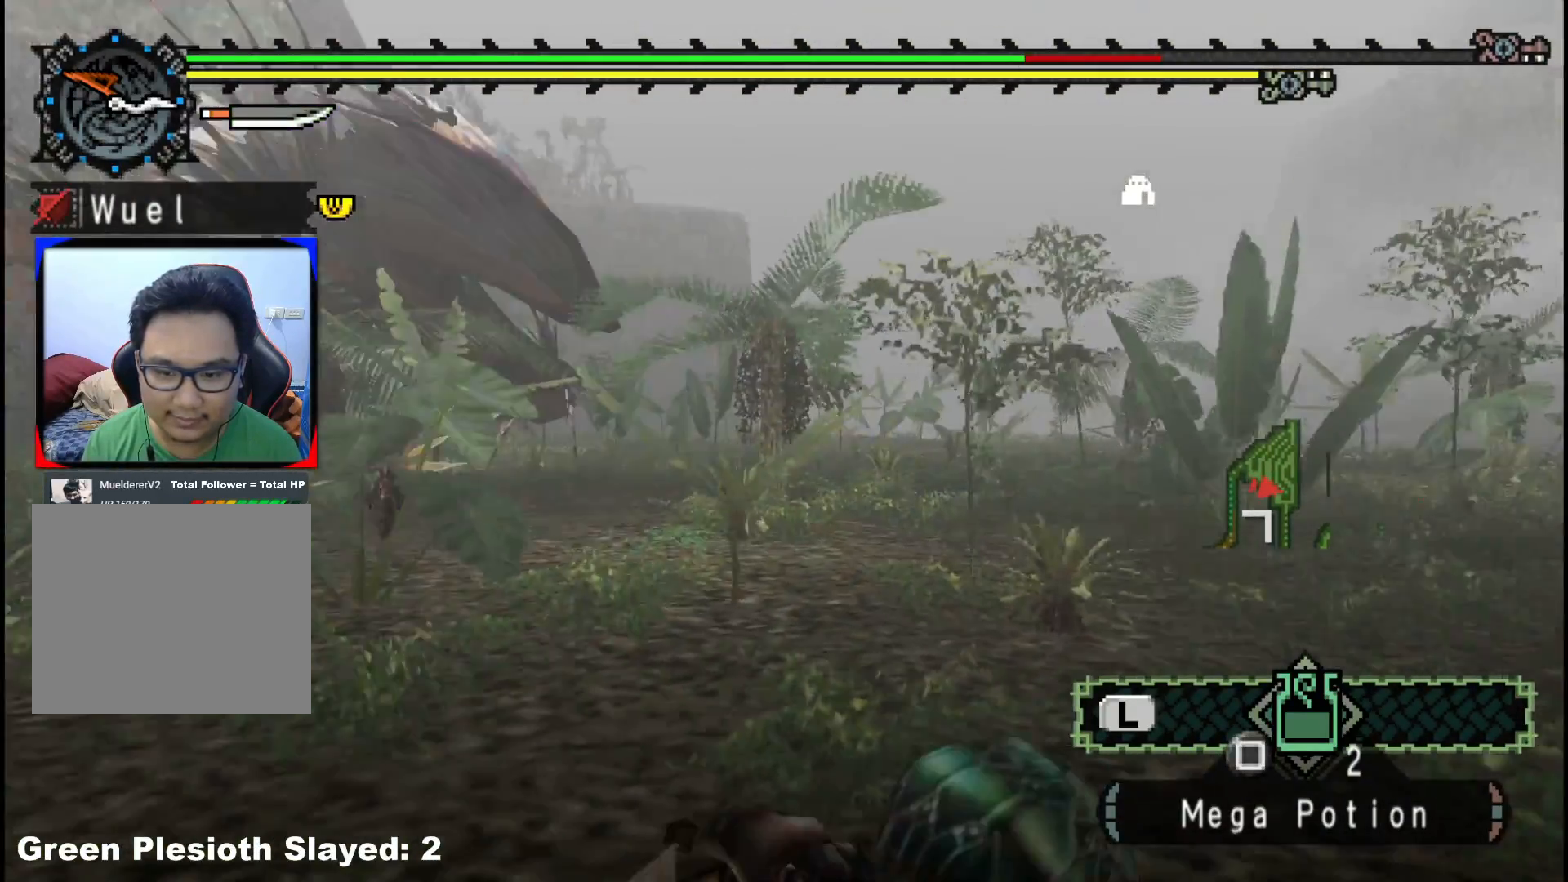
{"buttons": [], "left_stick": "up", "right_stick": "left", "events": [[400, "right_stick", "left"]]}
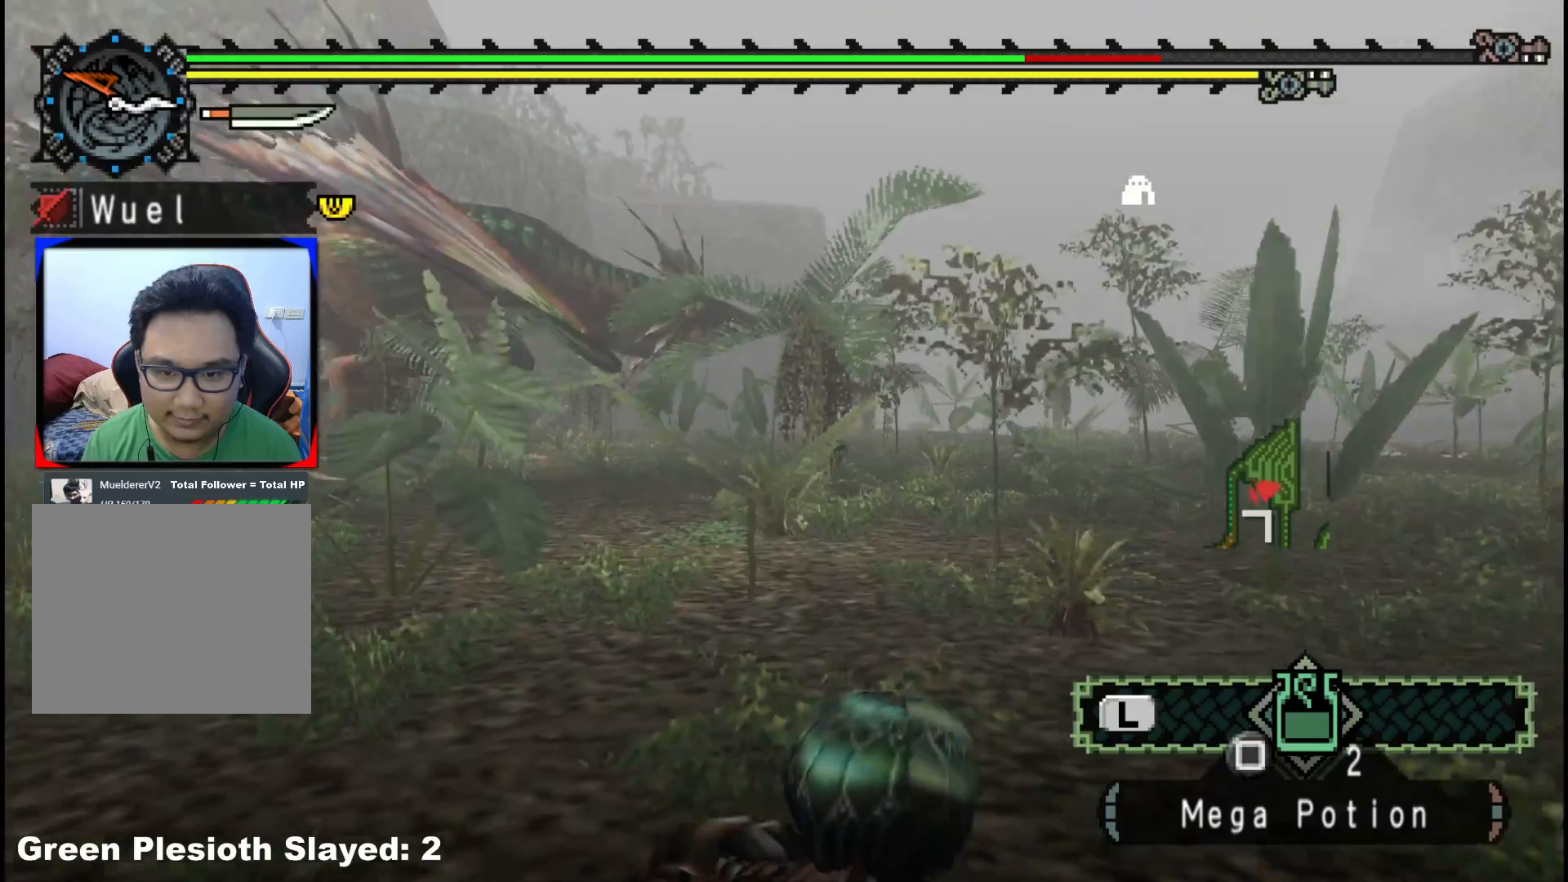
{"buttons": [], "left_stick": "up-right", "right_stick": "center", "events": [[133, "right_stick", "center"], [317, "right_stick", "left"], [433, "left_stick", "up-right"], [483, "right_stick", "center"]]}
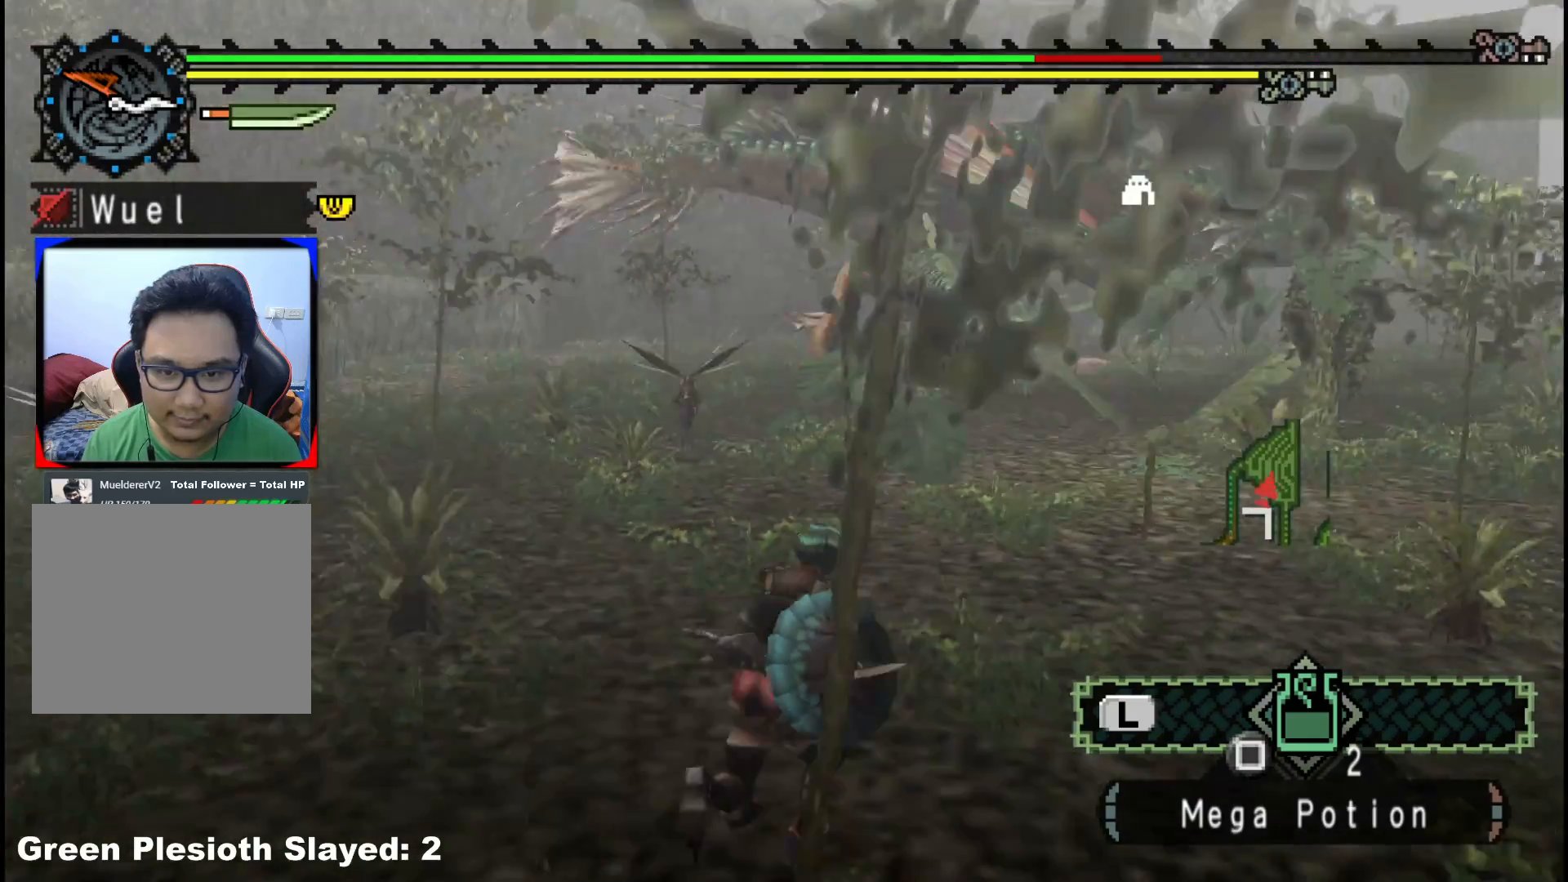
{"buttons": ["R1"], "left_stick": "up-right", "right_stick": "center", "events": [[17, "R1", "down"]]}
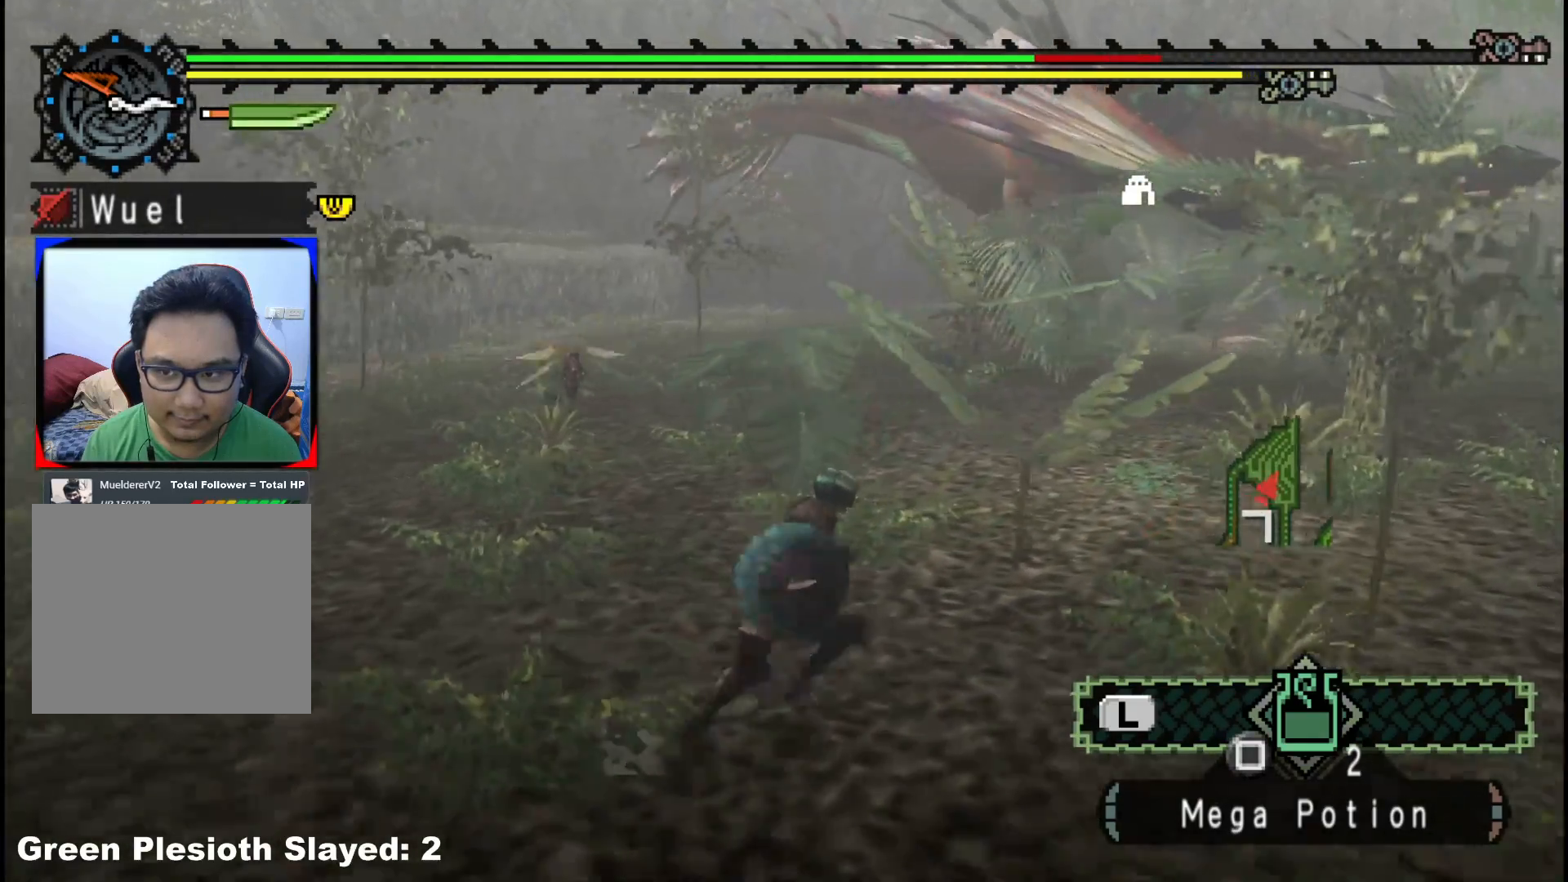
{"buttons": [], "left_stick": "up-right", "right_stick": "center", "events": [[317, "R1", "up"]]}